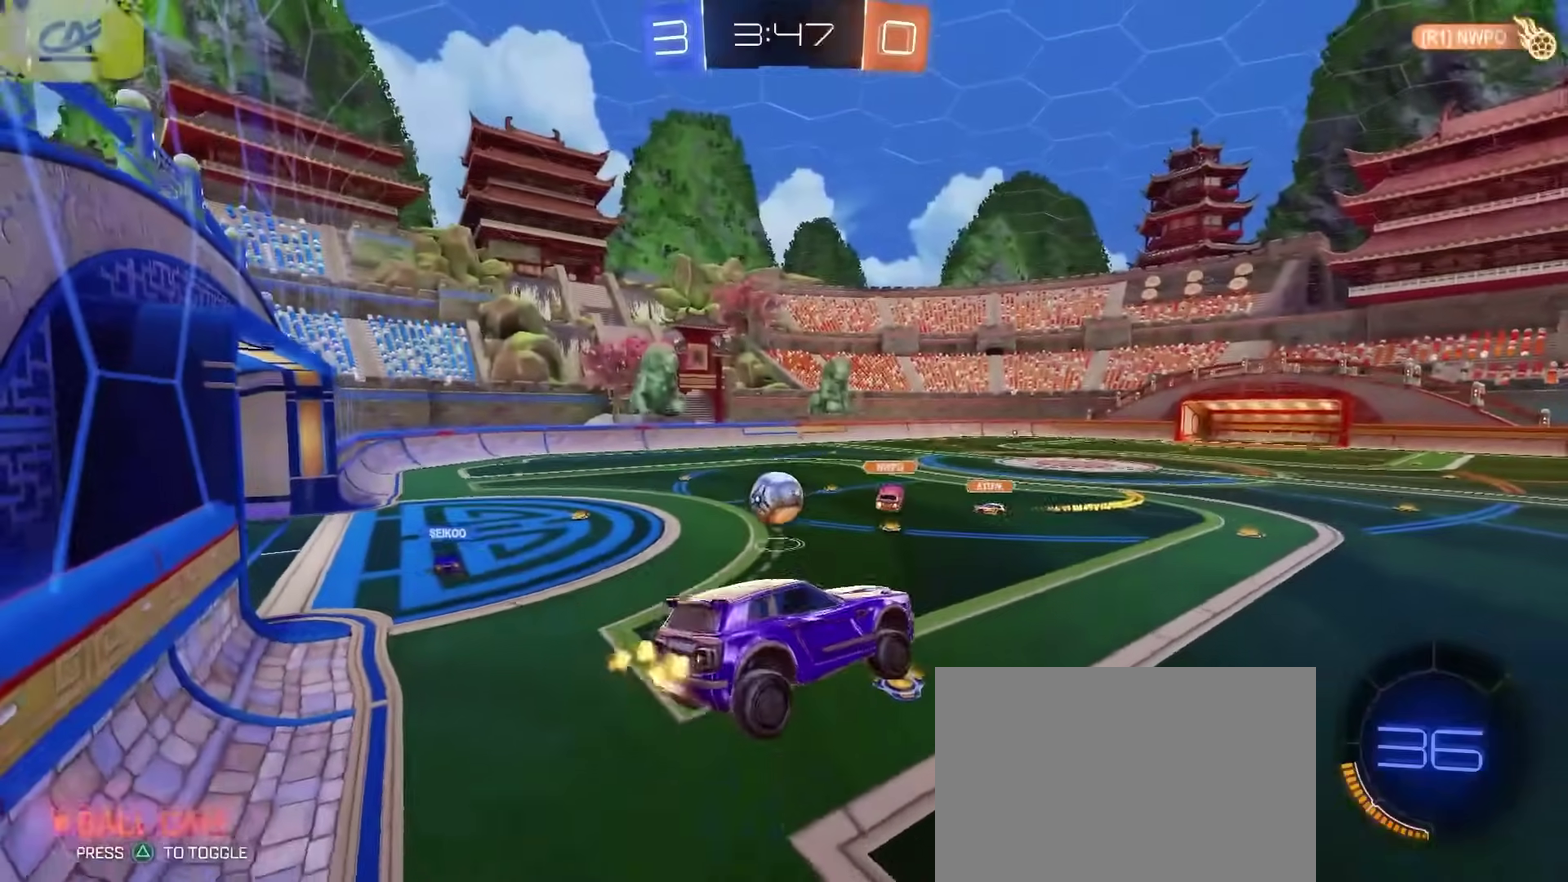
Gameplay with a controller (PlayStation layout); each line is a JSON object with the inputs held at the frame after it. "events" lists button and stick changes between this image and that frame as [ms after this image, input, new state], when the widget could be followed in between. Not read: L1.
{"buttons": ["R2"], "left_stick": "center", "right_stick": "center", "events": [[250, "left_stick", "down-left"], [417, "left_stick", "center"]]}
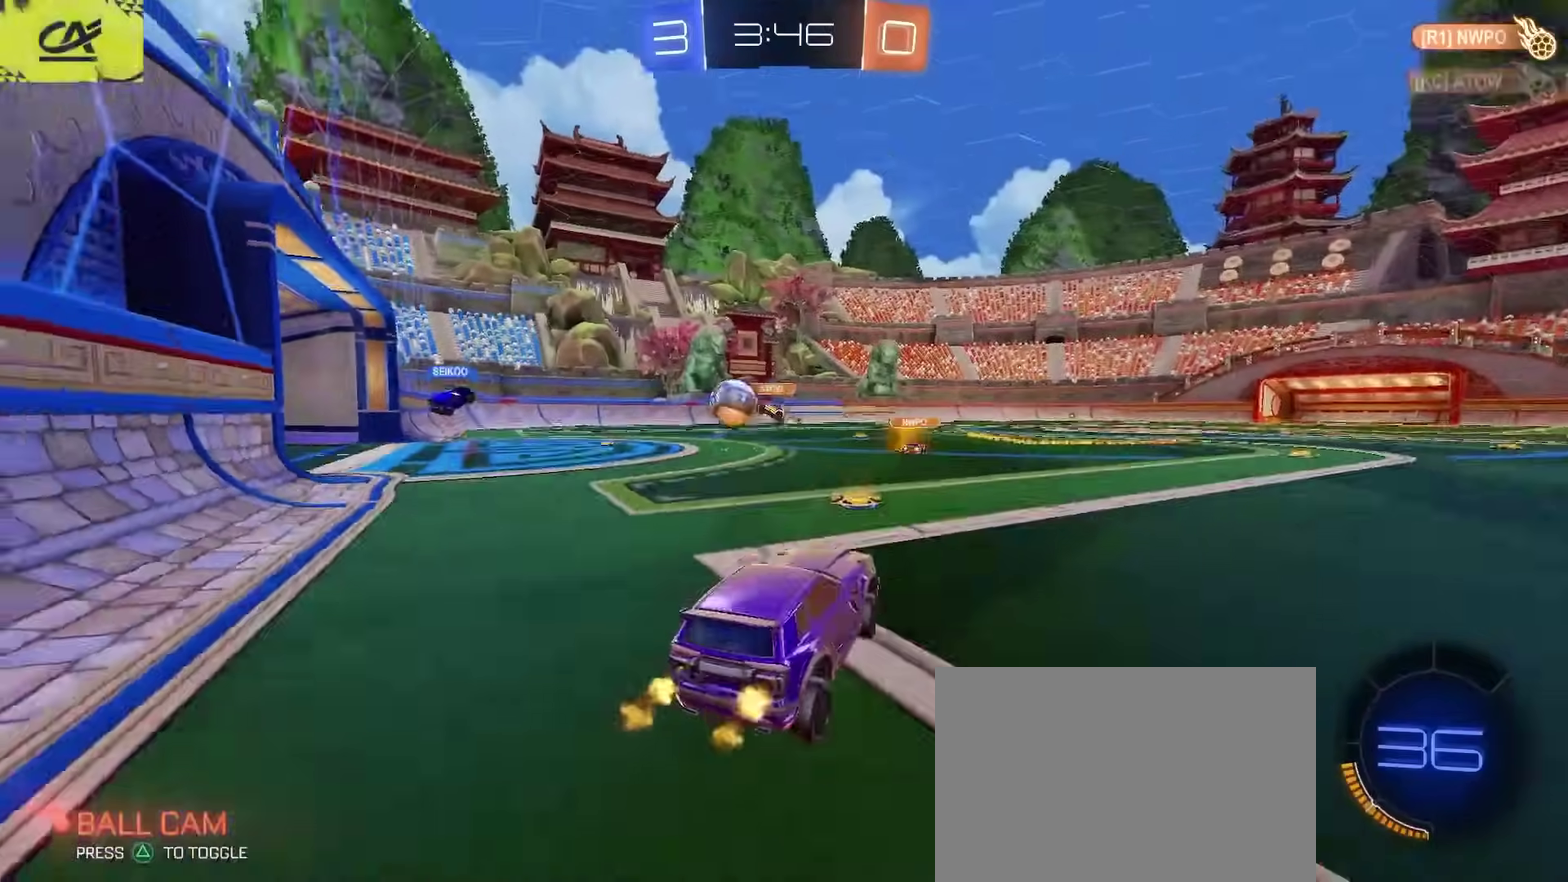
{"buttons": ["R2"], "left_stick": "center", "right_stick": "center", "events": []}
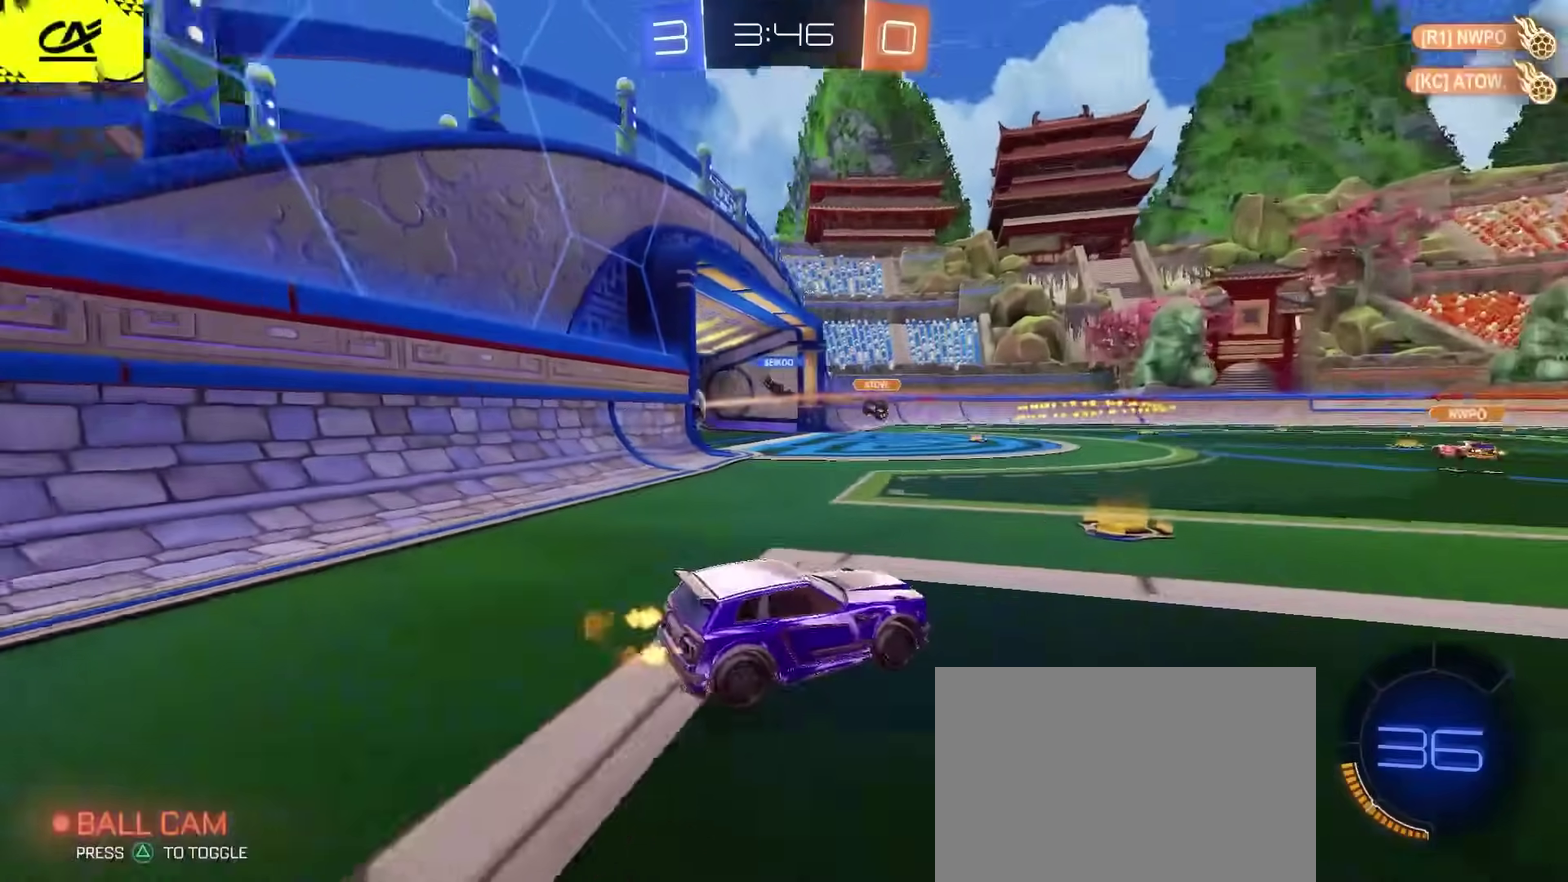
{"buttons": ["R2"], "left_stick": "right", "right_stick": "center", "events": [[217, "left_stick", "right"], [383, "left_stick", "center"], [433, "left_stick", "right"]]}
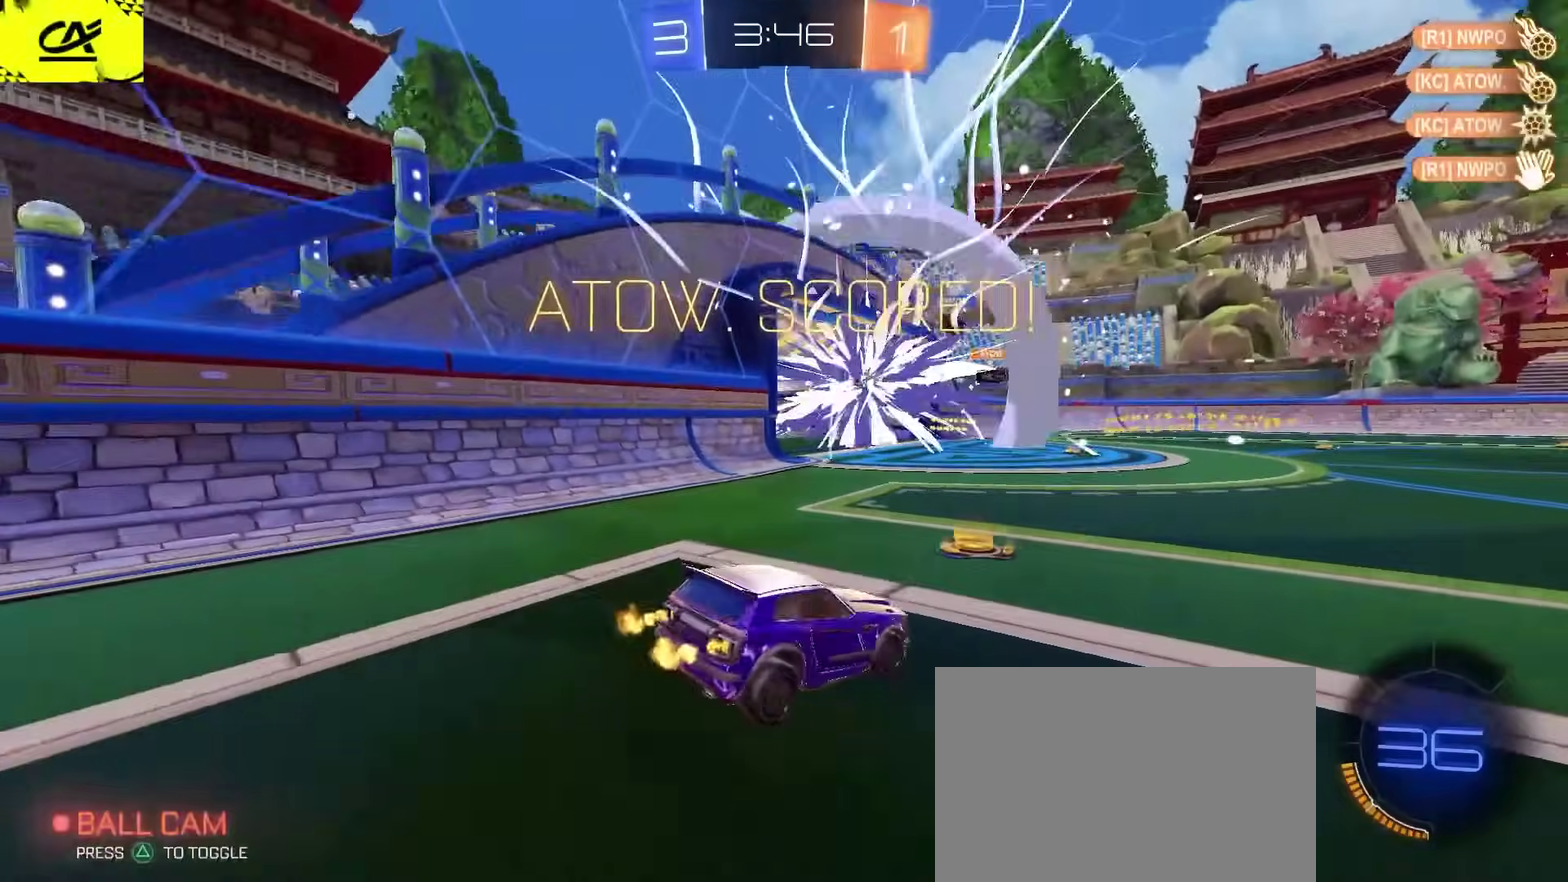
{"buttons": ["R2"], "left_stick": "down-right", "right_stick": "center", "events": [[200, "CROSS", "down"], [317, "CROSS", "up"], [317, "TRIANGLE", "down"], [317, "left_stick", "down-right"], [467, "TRIANGLE", "up"]]}
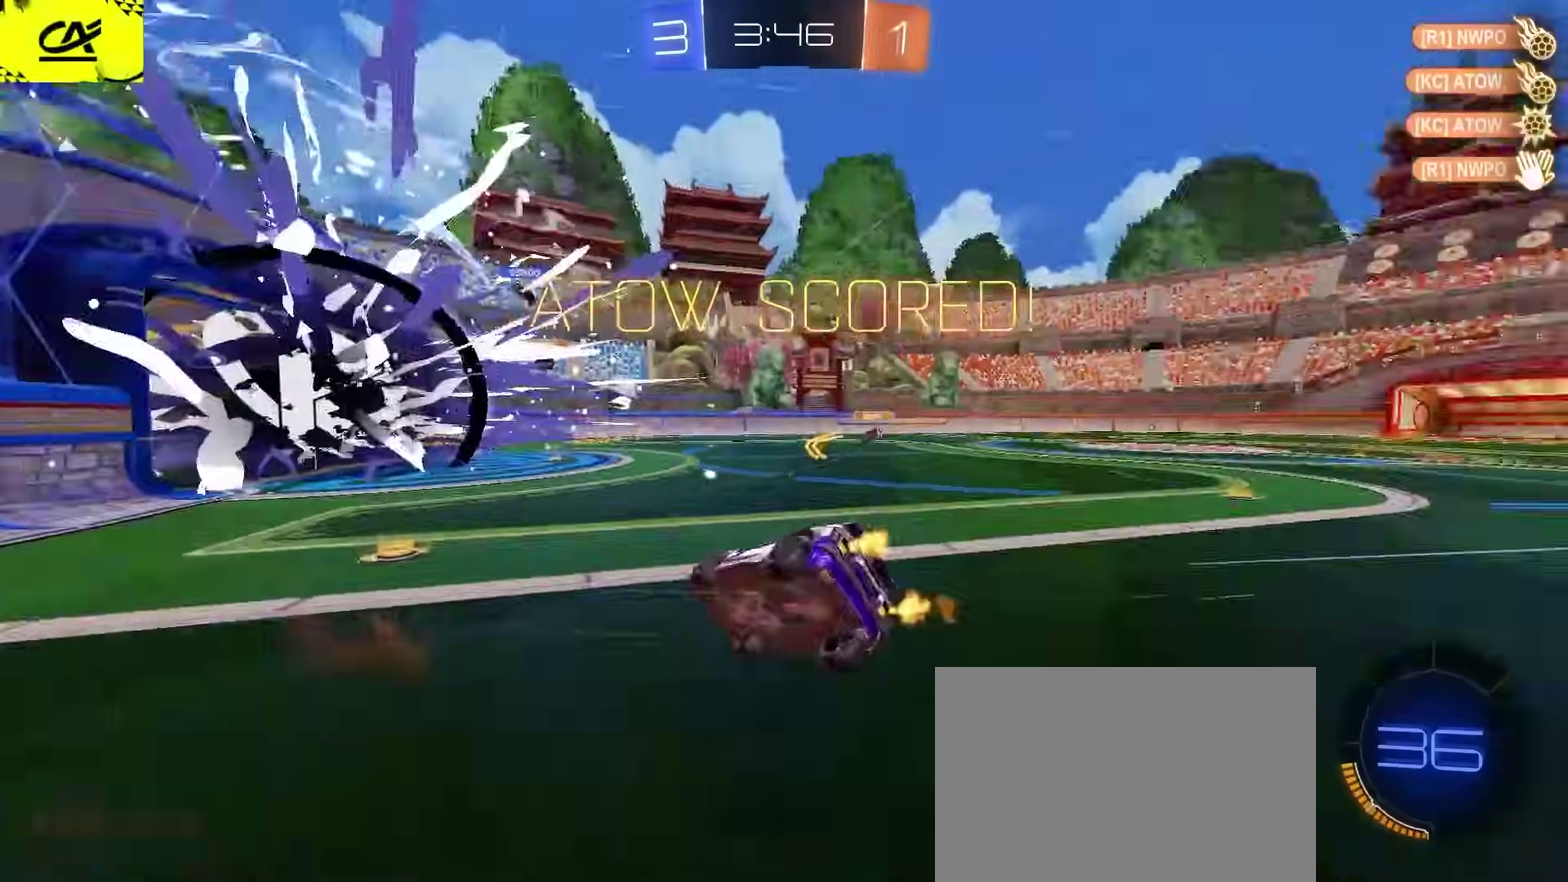
{"buttons": ["SQUARE"], "left_stick": "right", "right_stick": "center", "events": [[100, "R2", "up"], [167, "left_stick", "center"], [483, "left_stick", "right"], [500, "SQUARE", "down"]]}
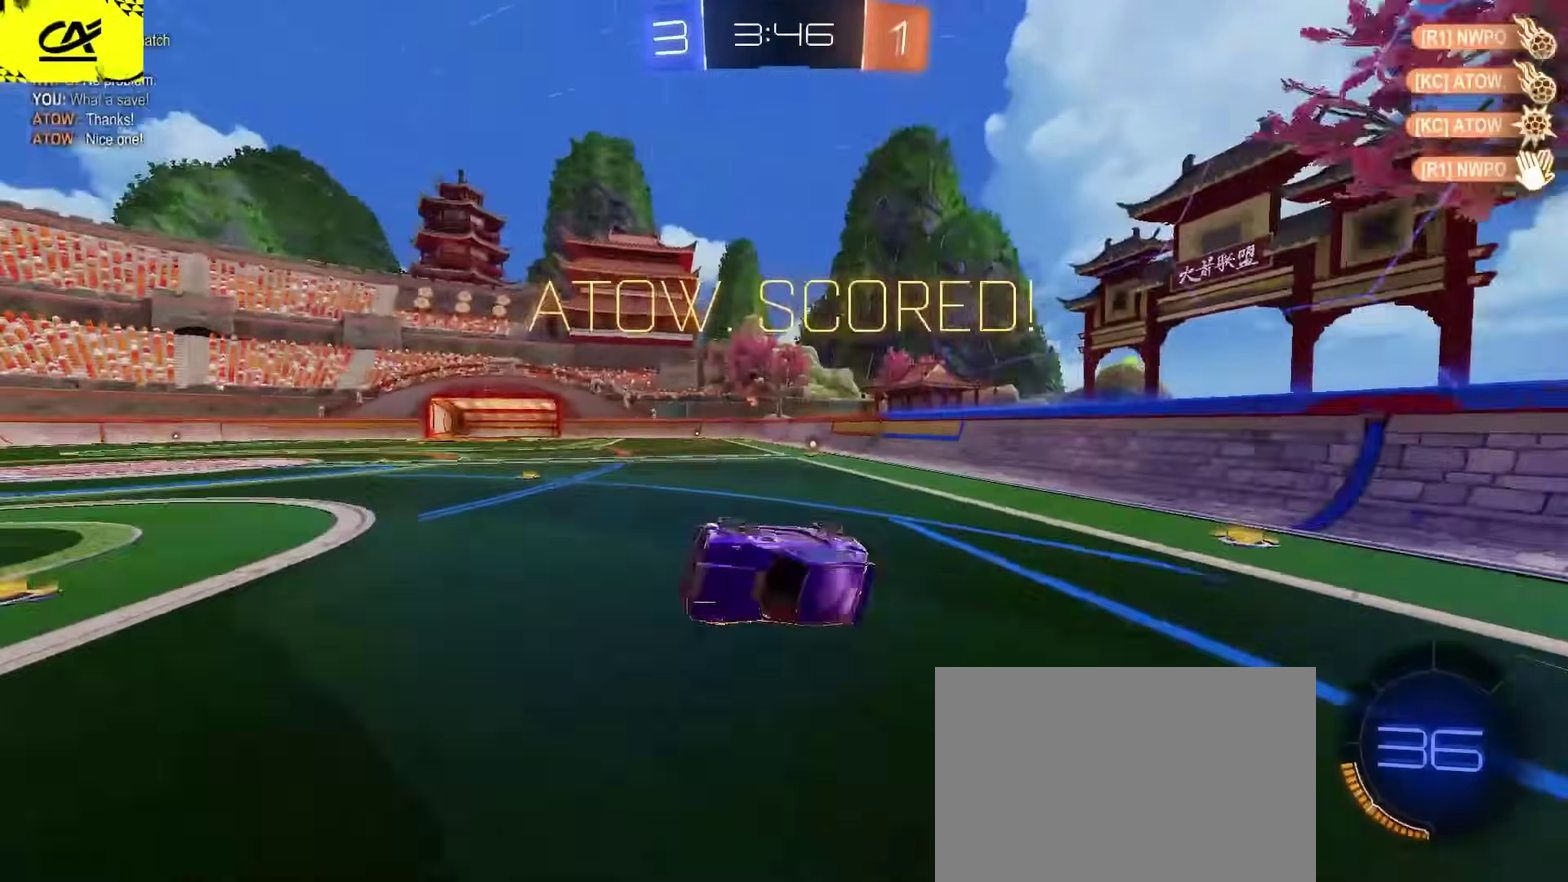
{"buttons": [], "left_stick": "right", "right_stick": "center", "events": [[467, "SQUARE", "up"]]}
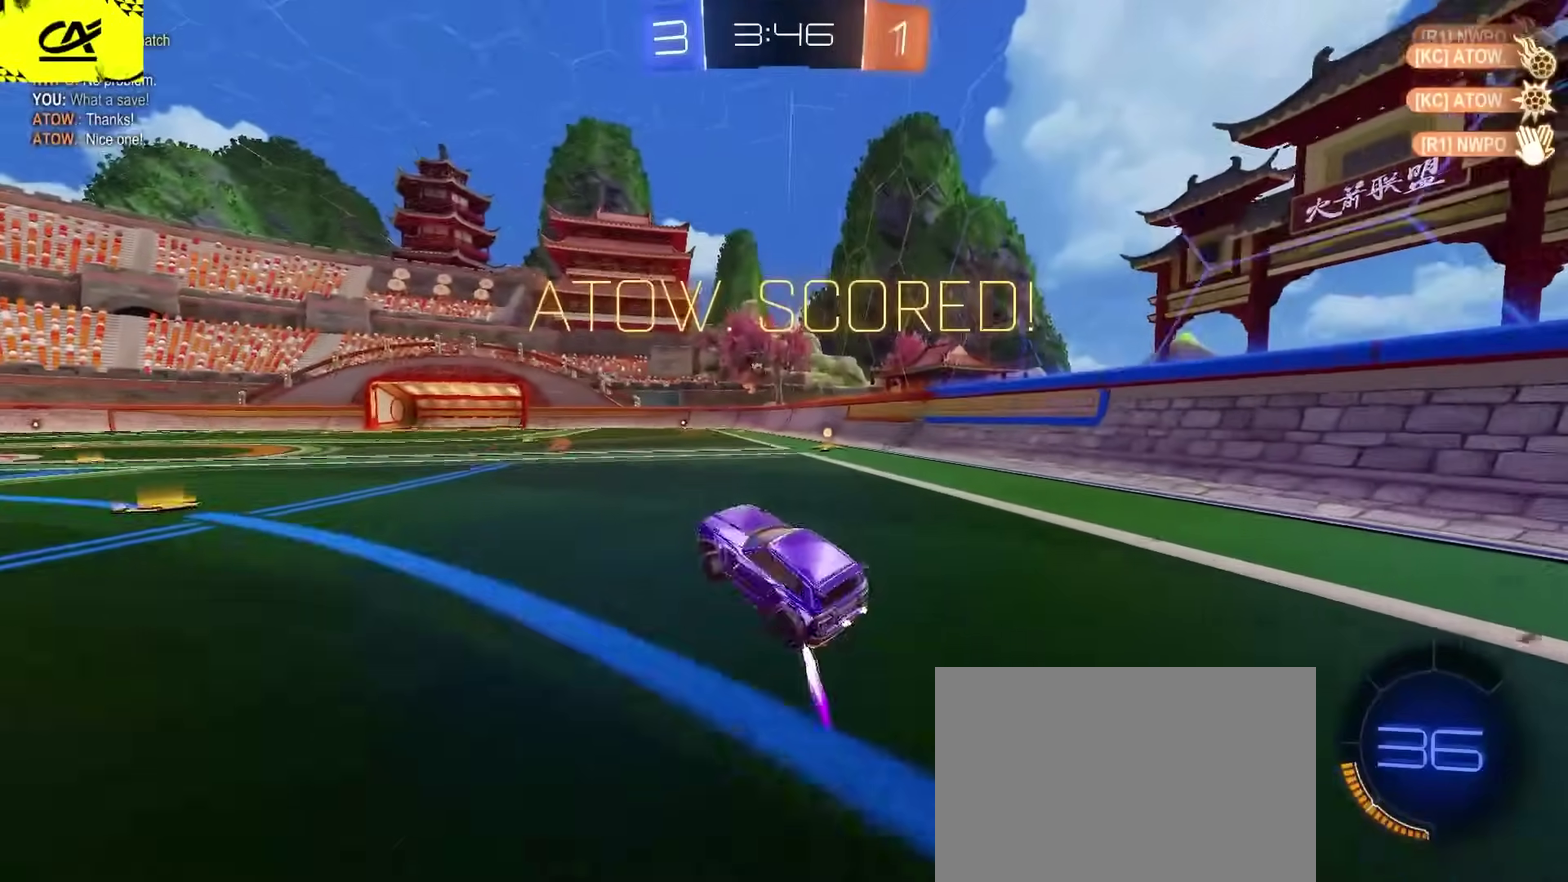
{"buttons": ["CIRCLE", "SQUARE"], "left_stick": "left", "right_stick": "center", "events": [[167, "CIRCLE", "down"], [250, "left_stick", "up-right"], [317, "left_stick", "center"], [383, "left_stick", "left"], [467, "SQUARE", "down"]]}
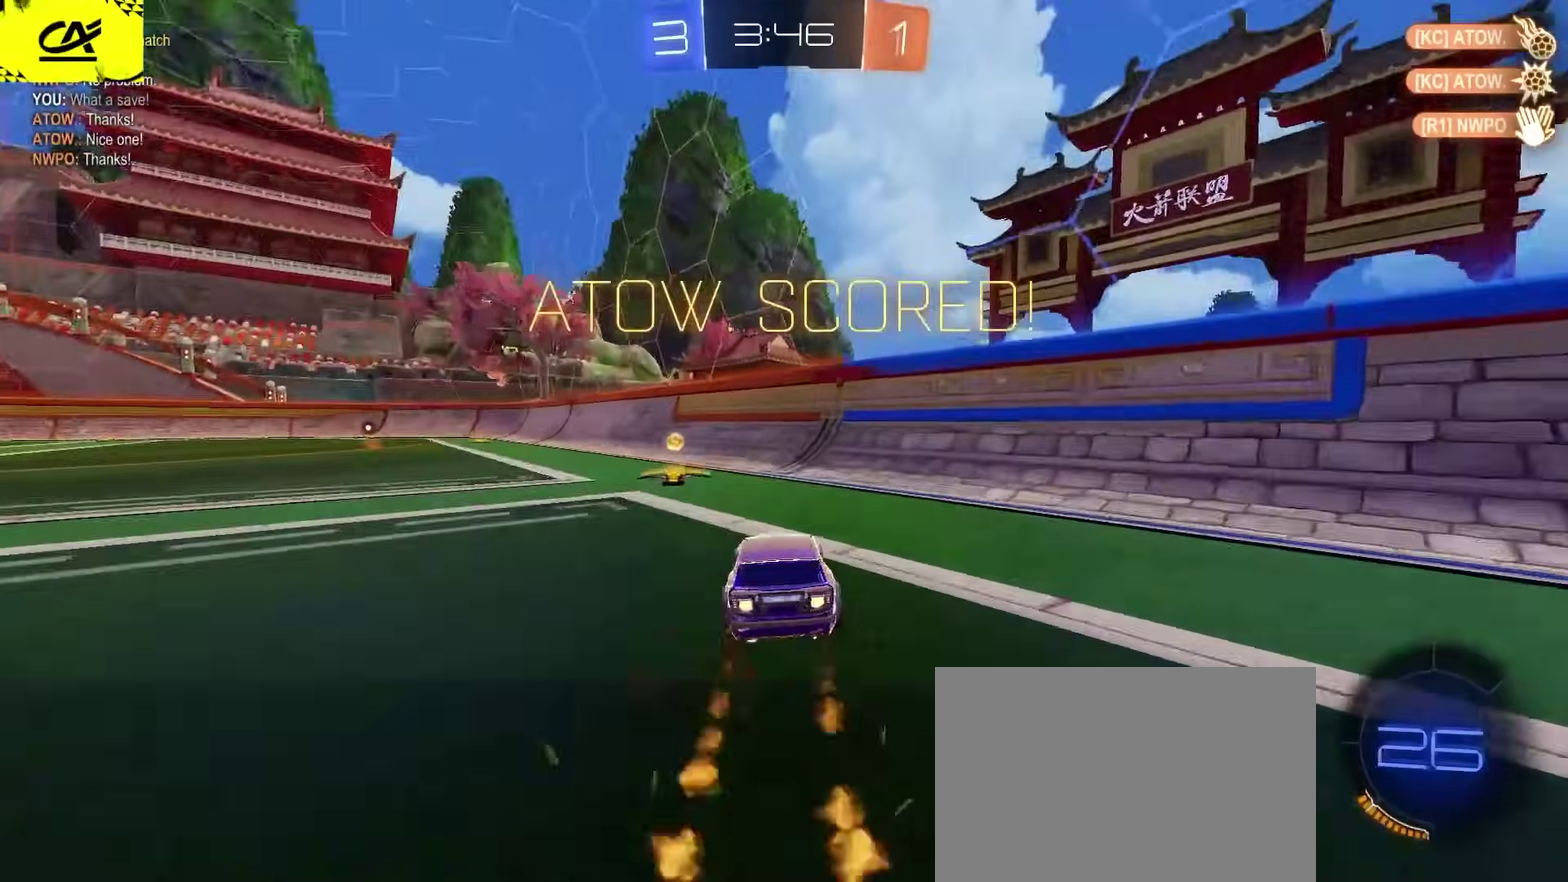
{"buttons": ["CROSS", "CIRCLE", "L2"], "left_stick": "left", "right_stick": "center", "events": [[83, "SQUARE", "up"], [350, "CROSS", "down"], [383, "left_stick", "up-left"], [400, "CROSS", "up"], [400, "L2", "down"], [483, "CROSS", "down"], [500, "left_stick", "left"]]}
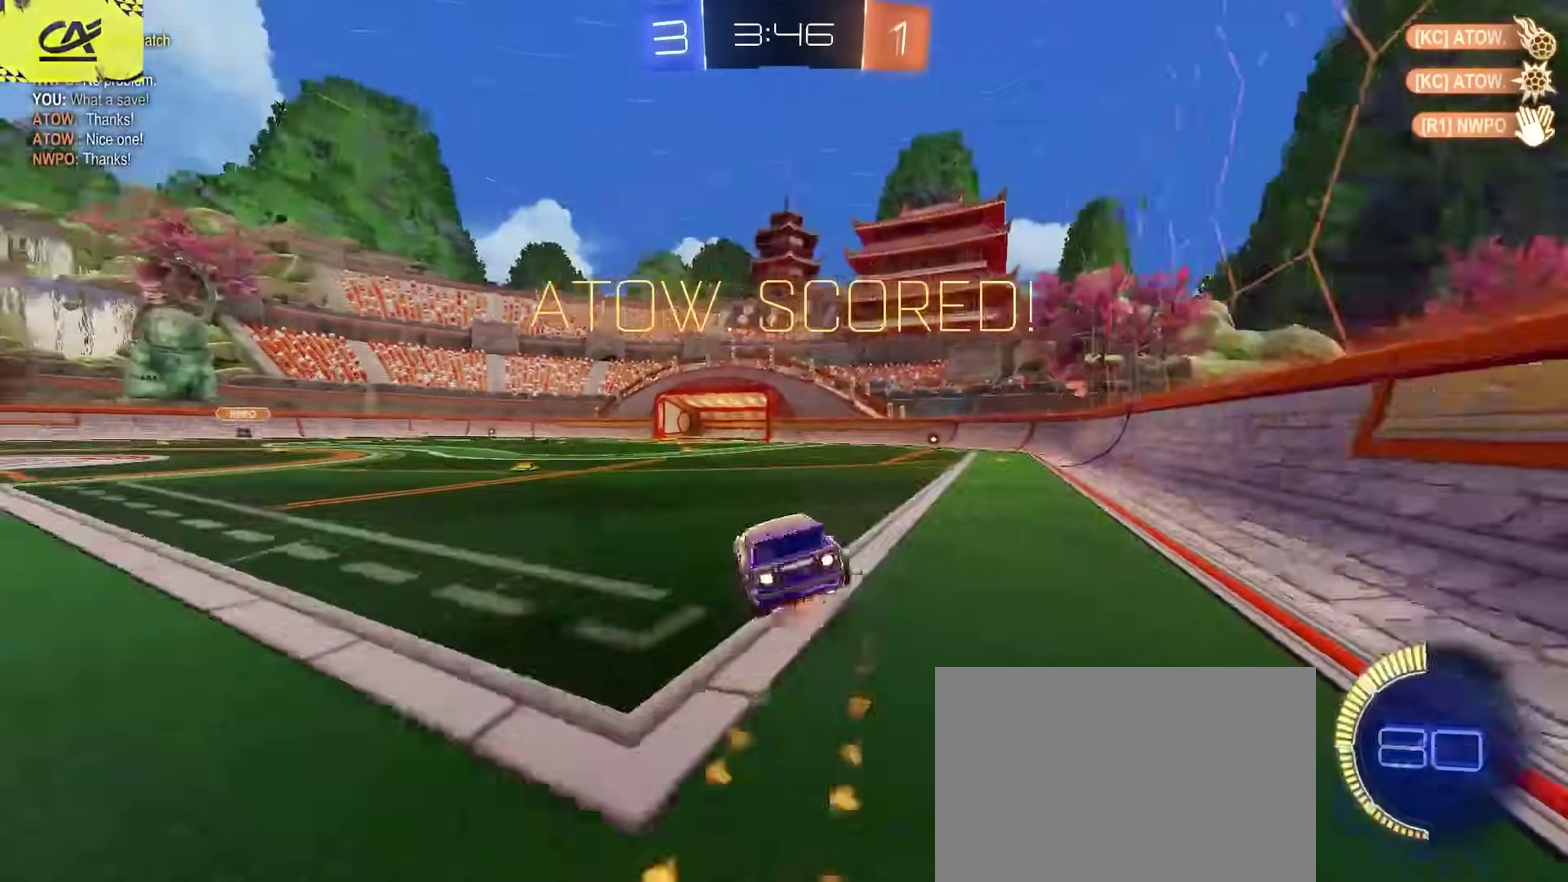
{"buttons": [], "left_stick": "center", "right_stick": "center", "events": [[50, "L2", "up"], [100, "CROSS", "up"], [117, "CIRCLE", "up"], [150, "left_stick", "center"]]}
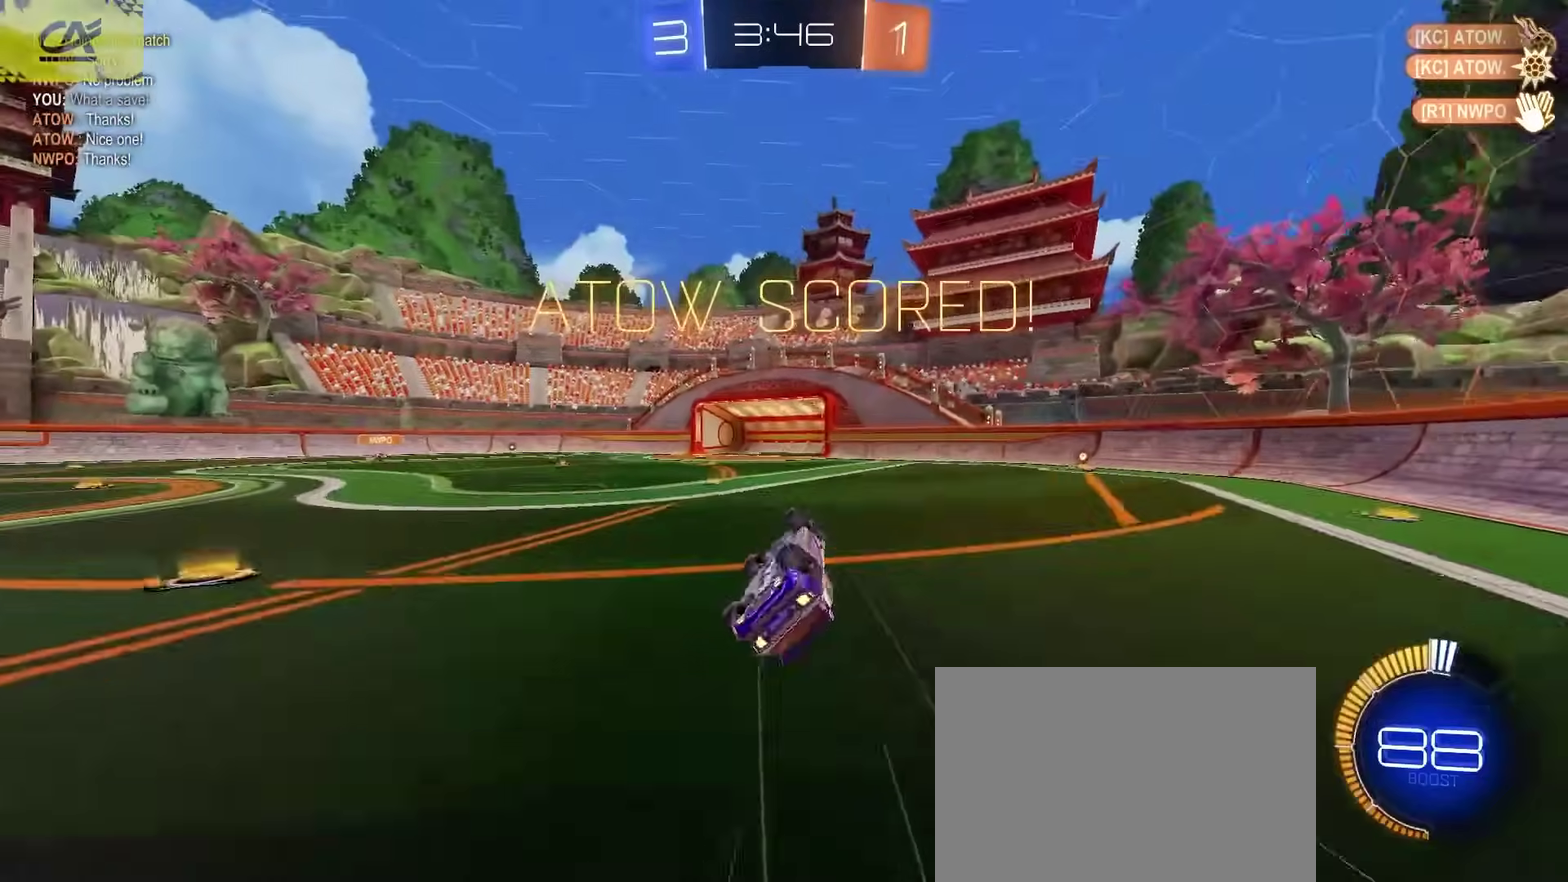
{"buttons": ["CROSS", "R2"], "left_stick": "center", "right_stick": "center", "events": [[50, "R2", "down"], [100, "SQUARE", "down"], [233, "SQUARE", "up"], [400, "CROSS", "down"]]}
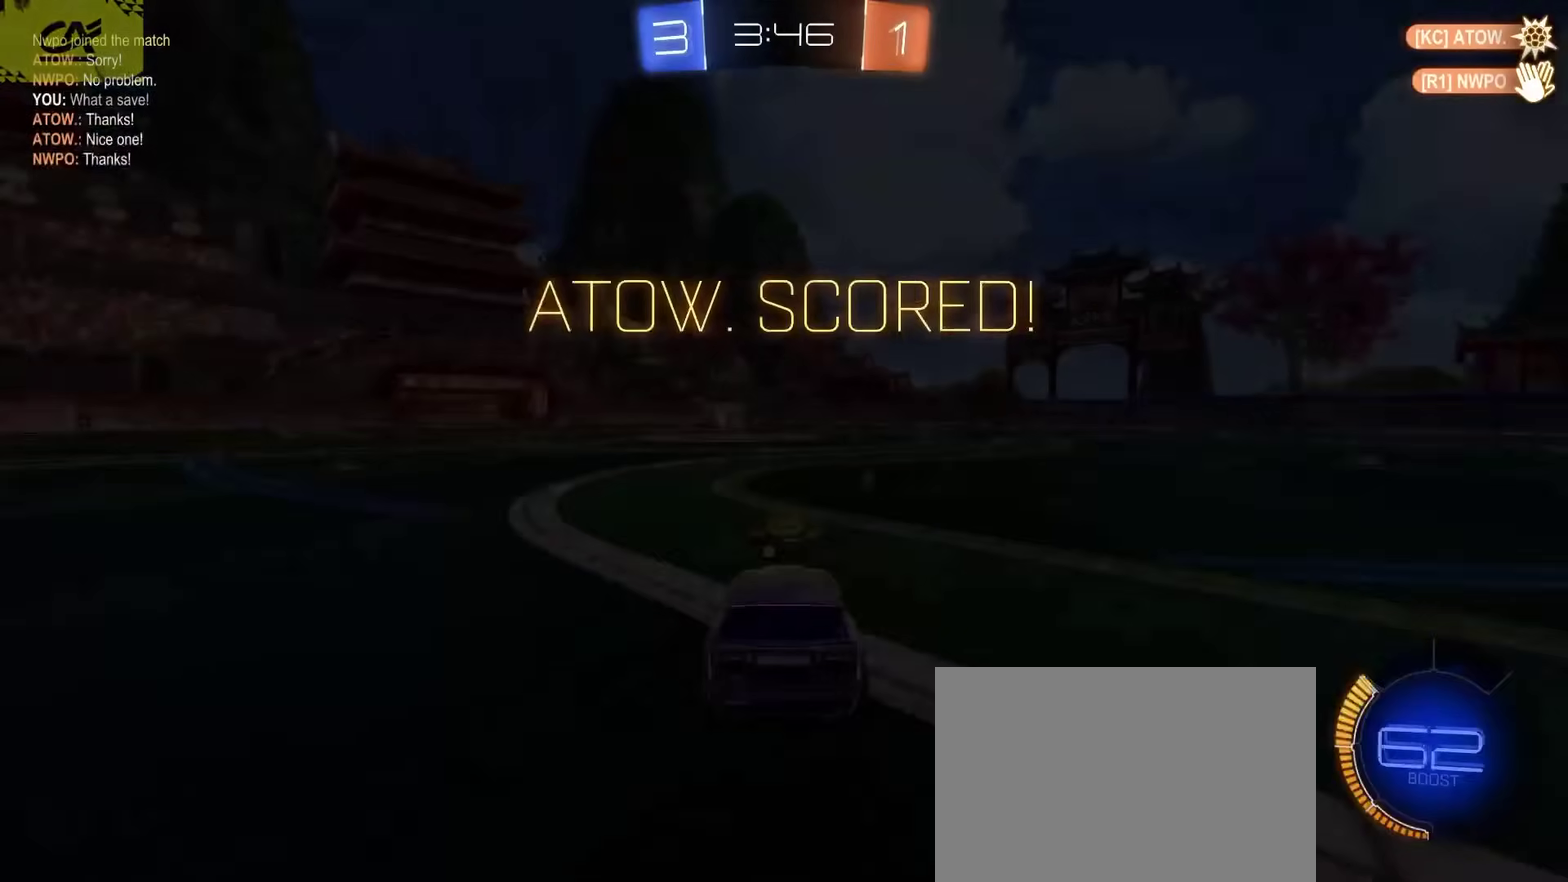
{"buttons": ["CROSS", "R2"], "left_stick": "center", "right_stick": "center", "events": [[417, "CROSS", "up"], [483, "CROSS", "down"]]}
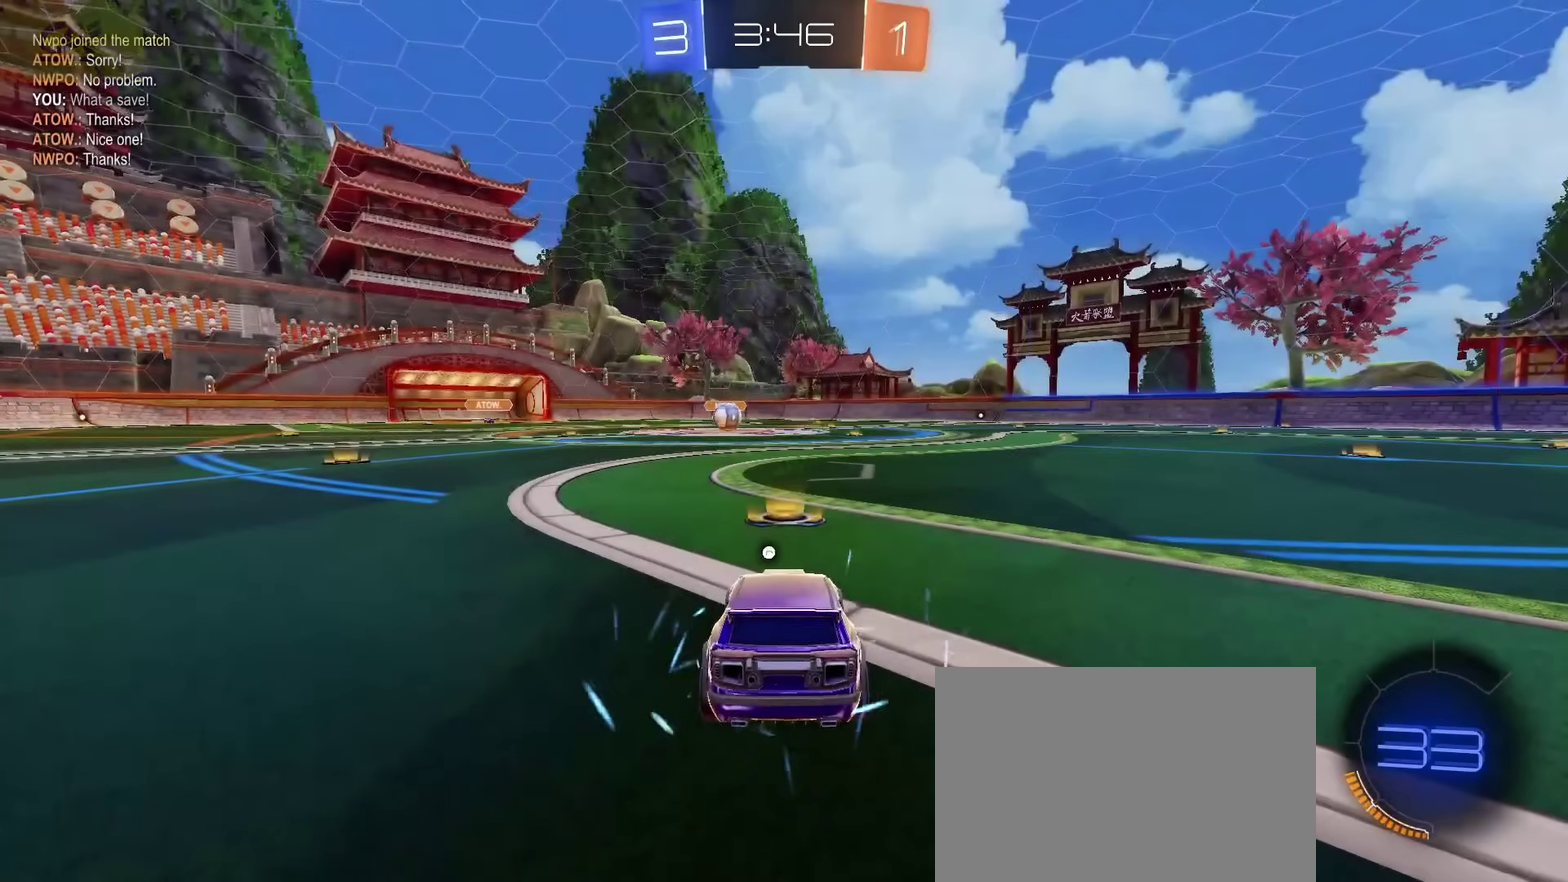
{"buttons": ["CROSS", "R2"], "left_stick": "center", "right_stick": "center", "events": []}
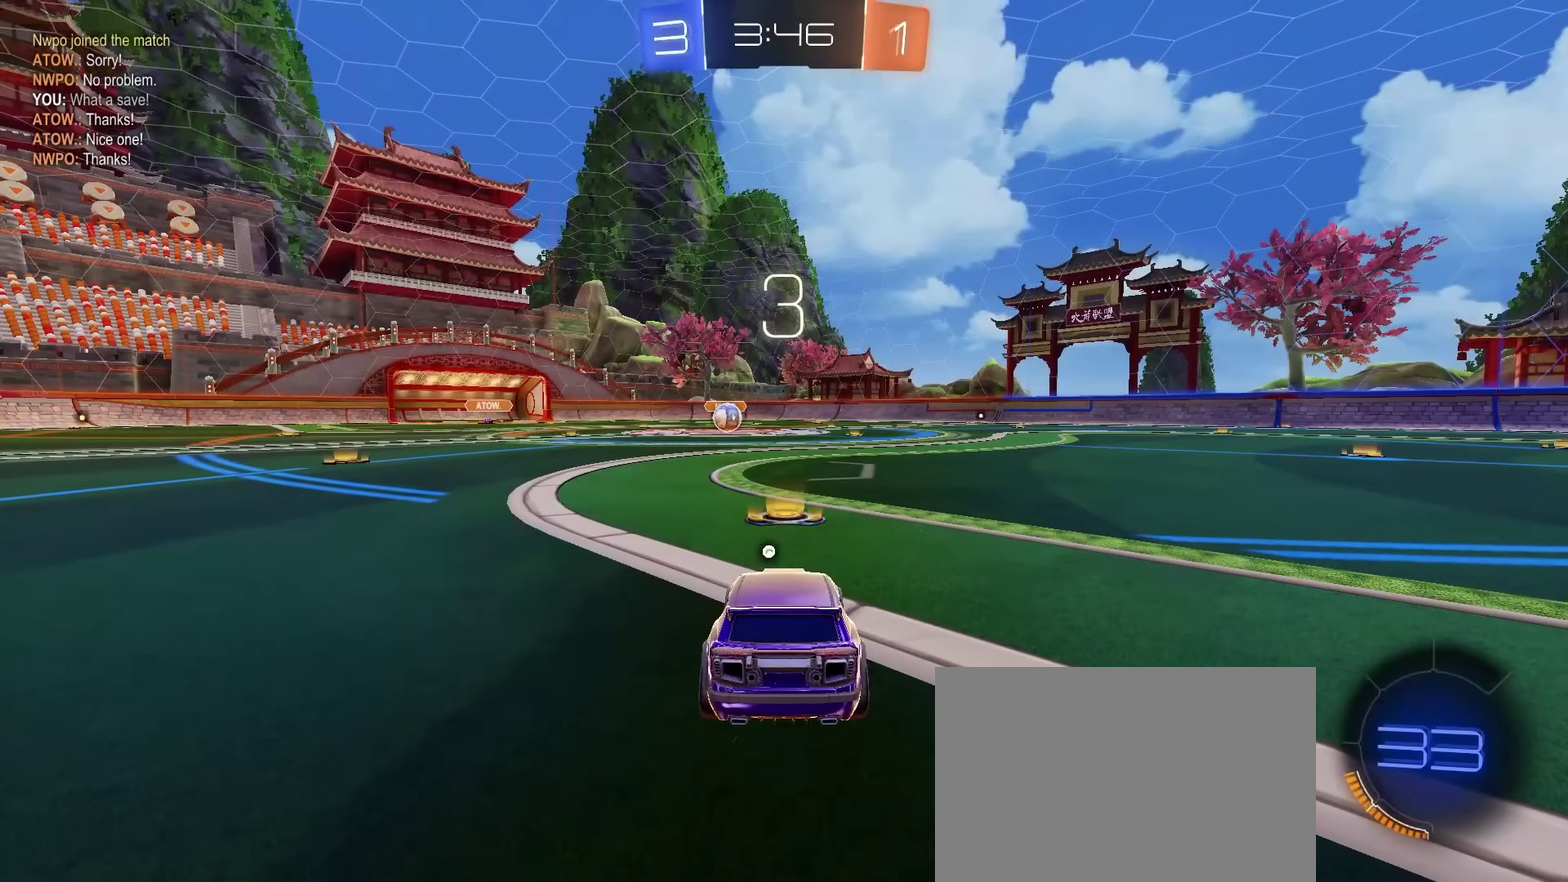
{"buttons": ["R2"], "left_stick": "center", "right_stick": "center", "events": [[117, "CROSS", "up"]]}
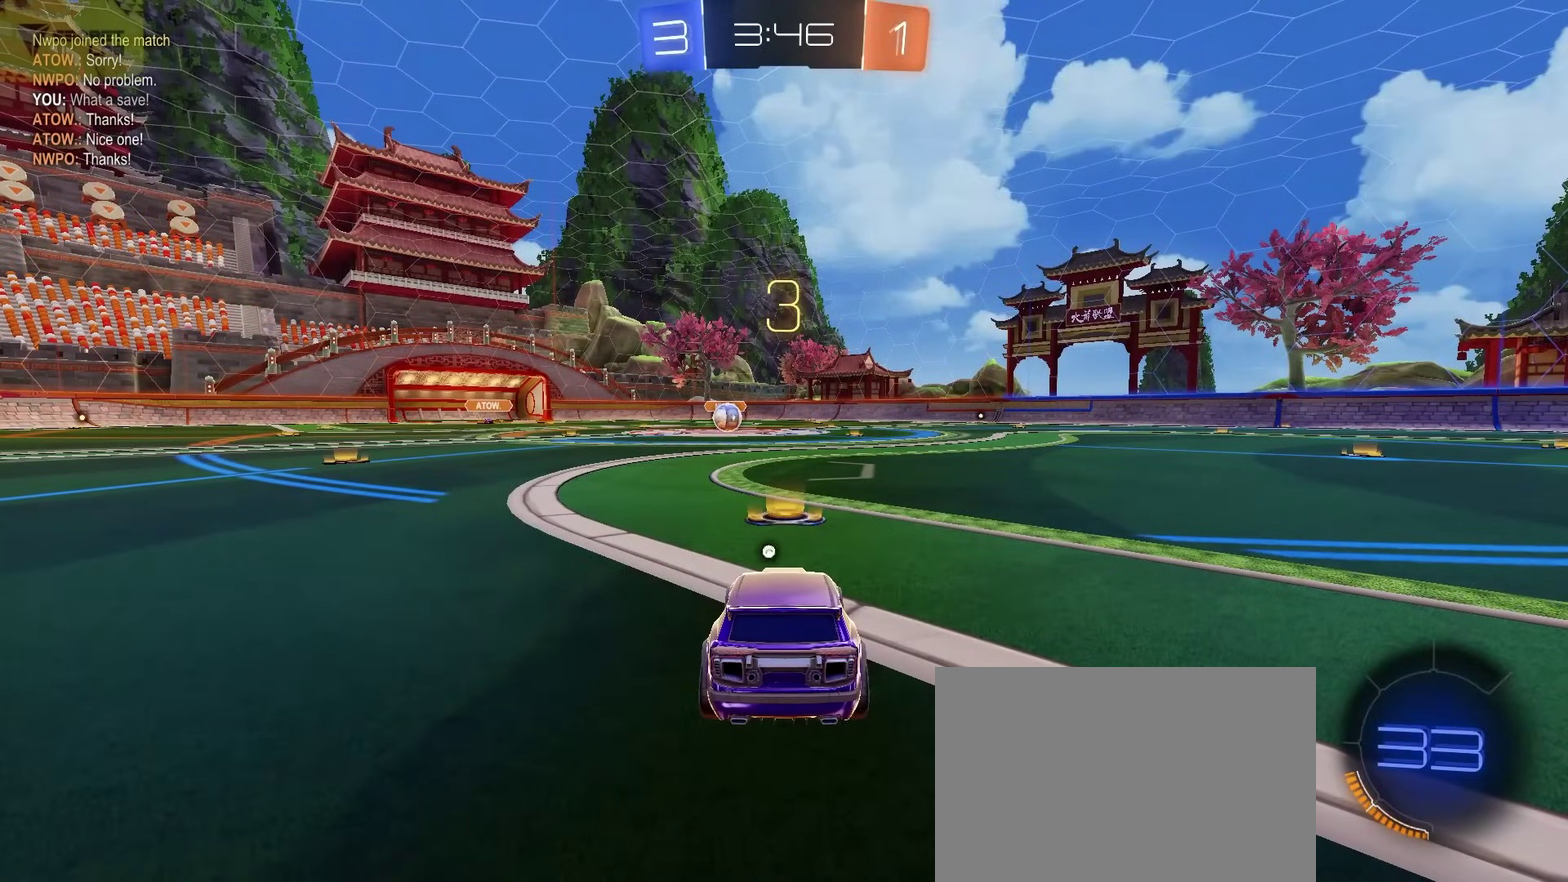
{"buttons": ["CIRCLE", "R2"], "left_stick": "center", "right_stick": "center", "events": [[350, "CIRCLE", "down"]]}
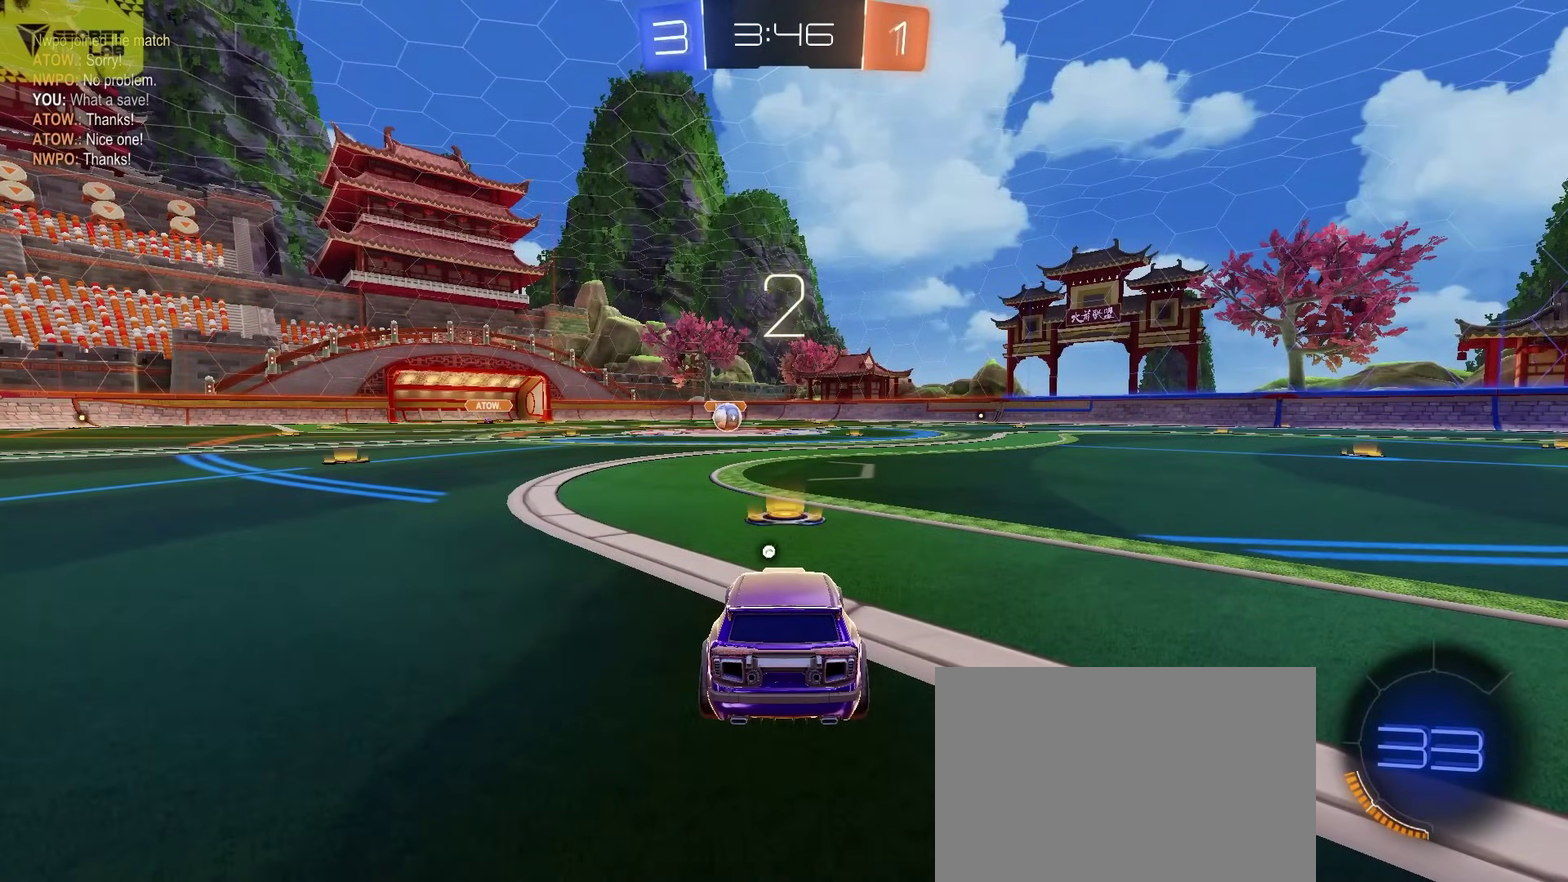
{"buttons": ["CIRCLE", "R2"], "left_stick": "center", "right_stick": "center", "events": []}
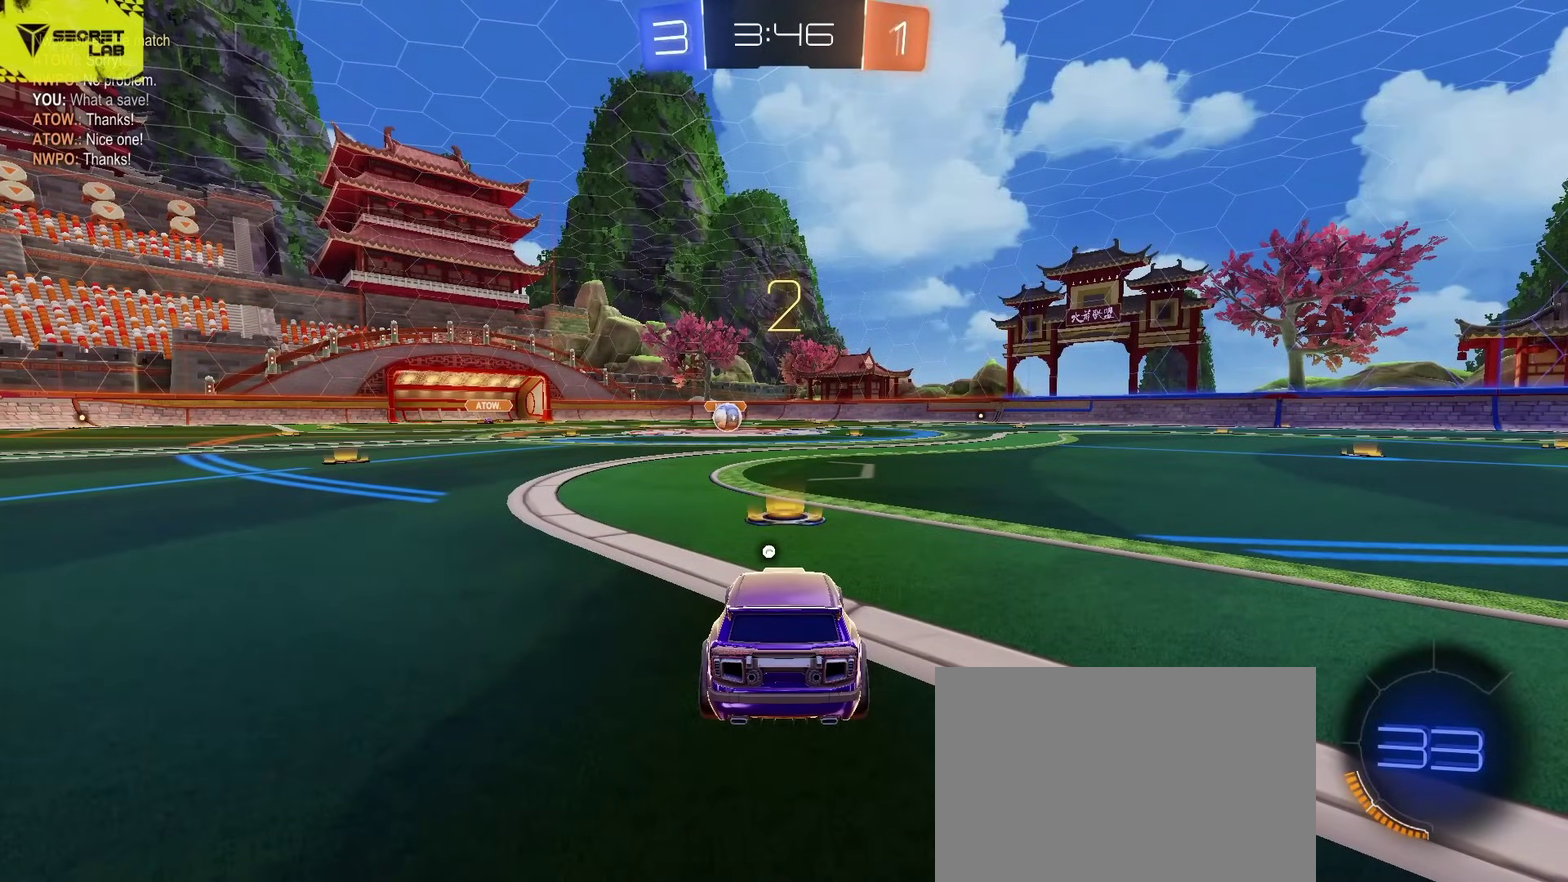
{"buttons": ["CIRCLE", "R2"], "left_stick": "center", "right_stick": "center", "events": [[117, "R2", "up"], [483, "R2", "down"]]}
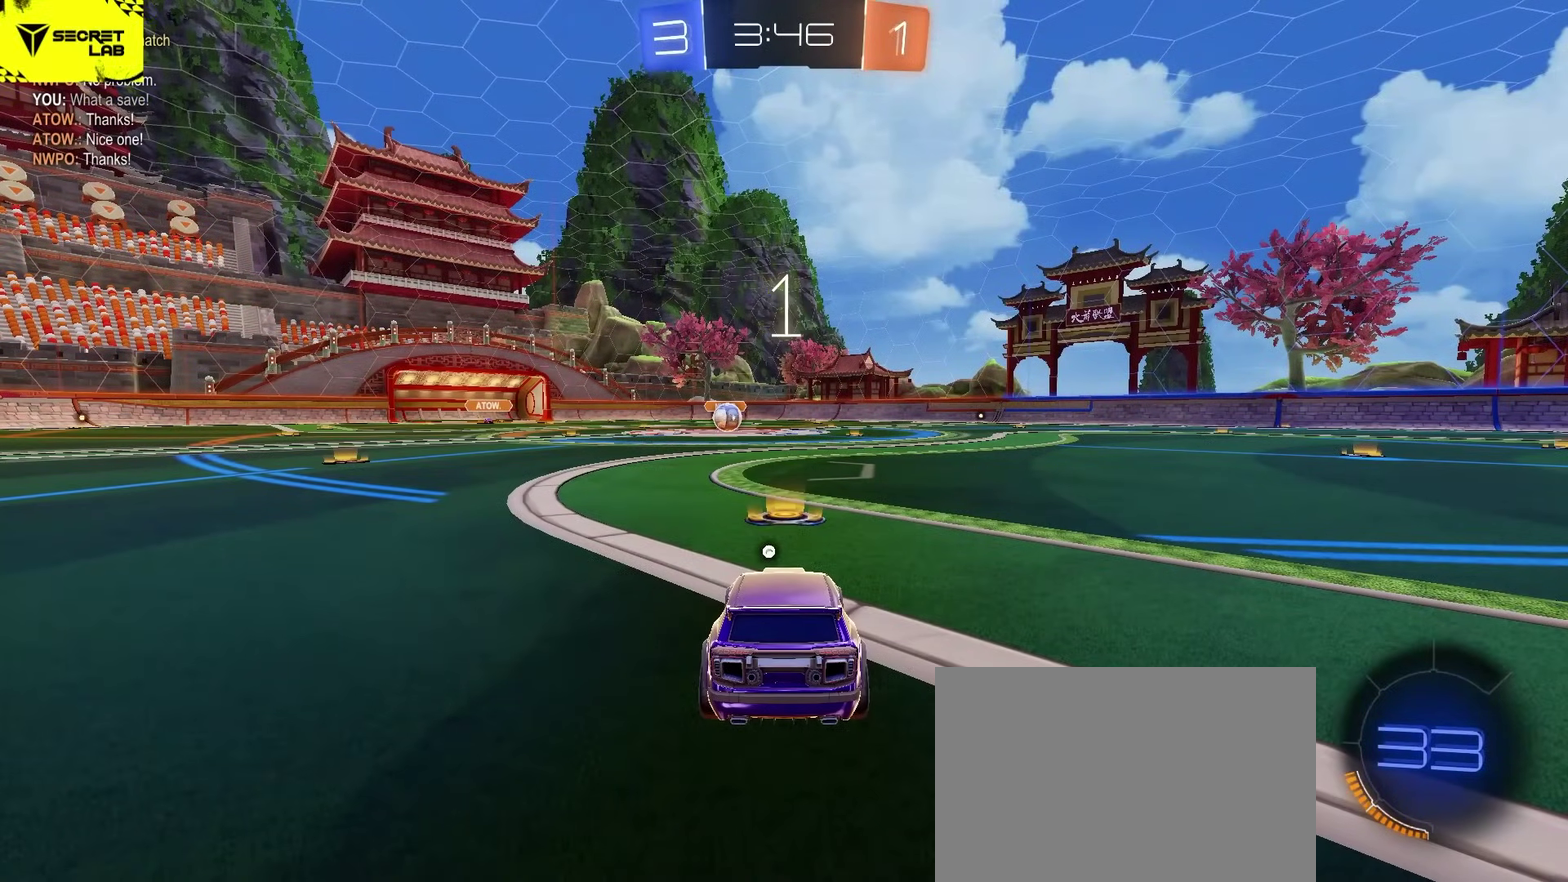
{"buttons": ["CIRCLE", "R2"], "left_stick": "center", "right_stick": "center", "events": []}
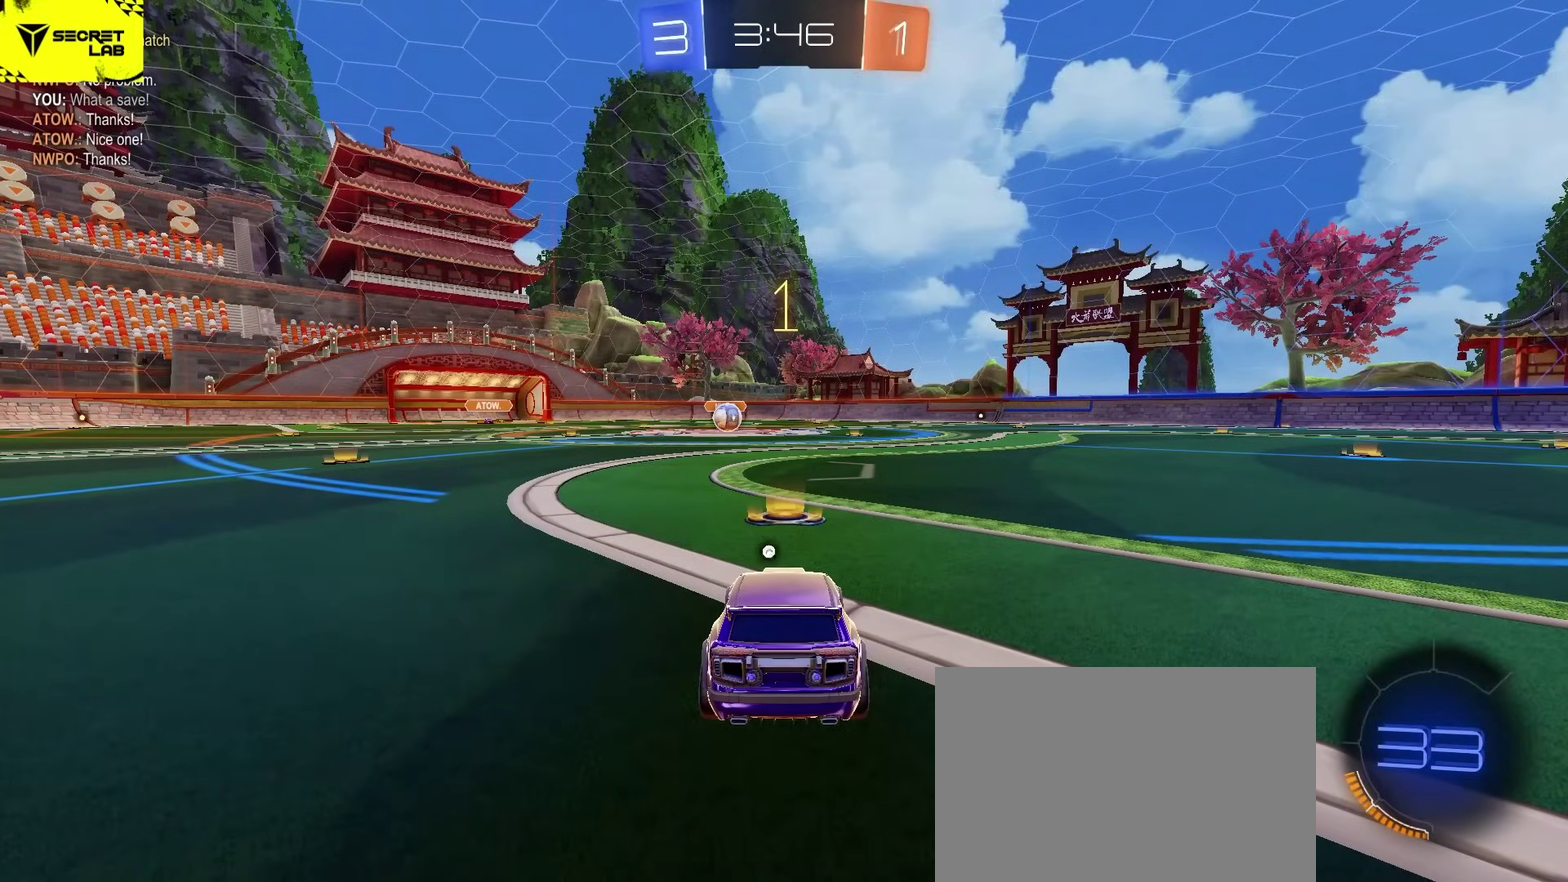
{"buttons": ["CIRCLE", "TRIANGLE", "R2"], "left_stick": "center", "right_stick": "center", "events": [[433, "TRIANGLE", "down"]]}
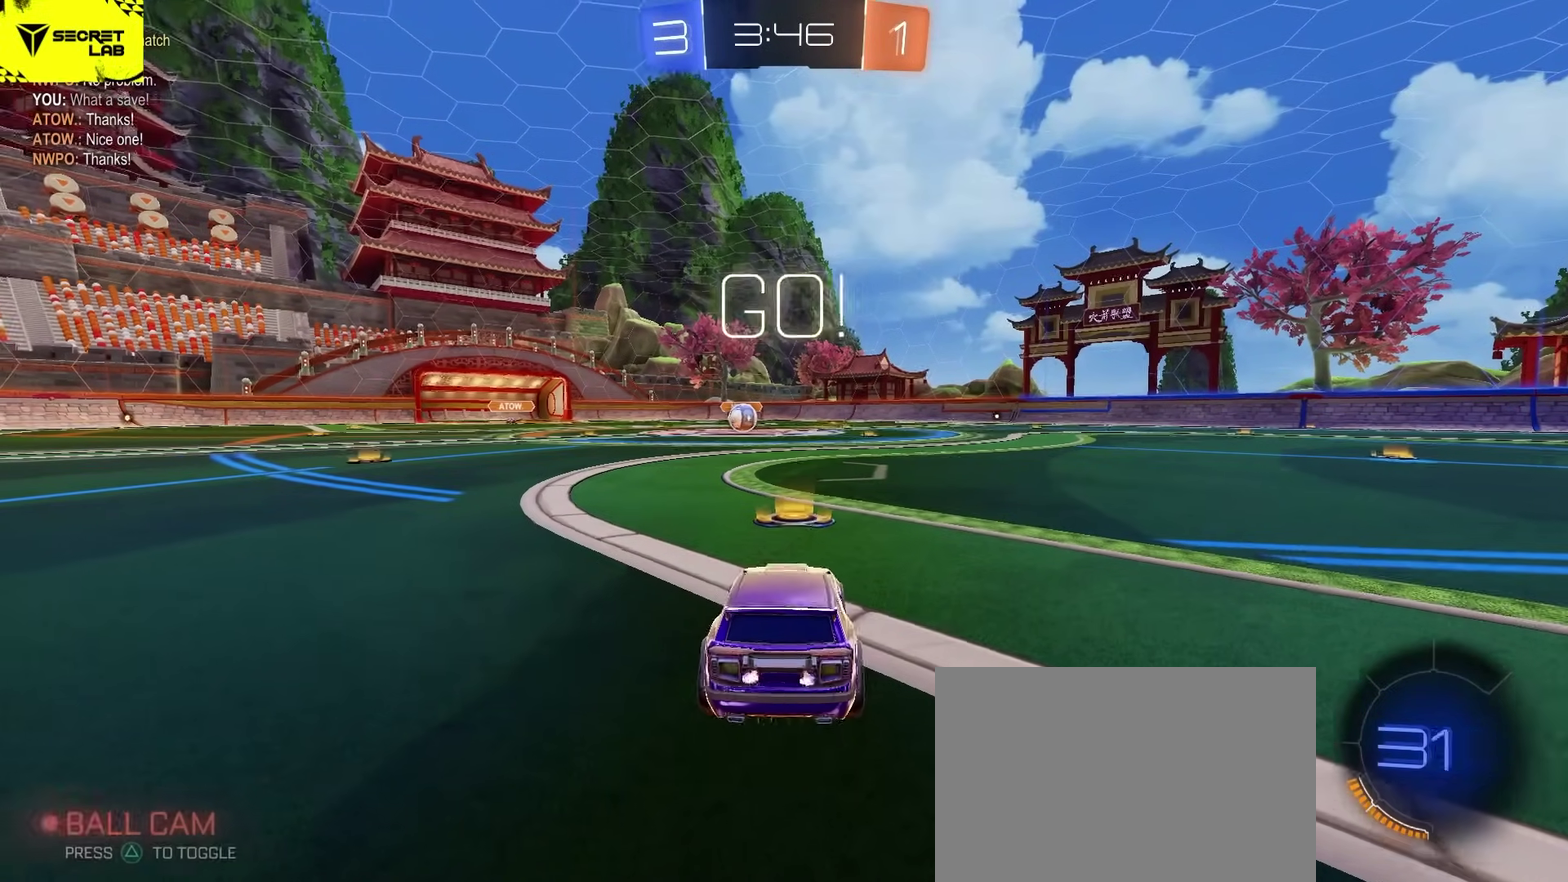
{"buttons": ["CROSS", "CIRCLE", "TRIANGLE", "L2", "R2"], "left_stick": "down-right", "right_stick": "center", "events": [[17, "TRIANGLE", "up"], [300, "L2", "down"], [333, "CROSS", "down"], [350, "left_stick", "up-right"], [400, "CROSS", "up"], [400, "left_stick", "up"], [467, "CROSS", "down"], [500, "TRIANGLE", "down"], [500, "left_stick", "down-right"]]}
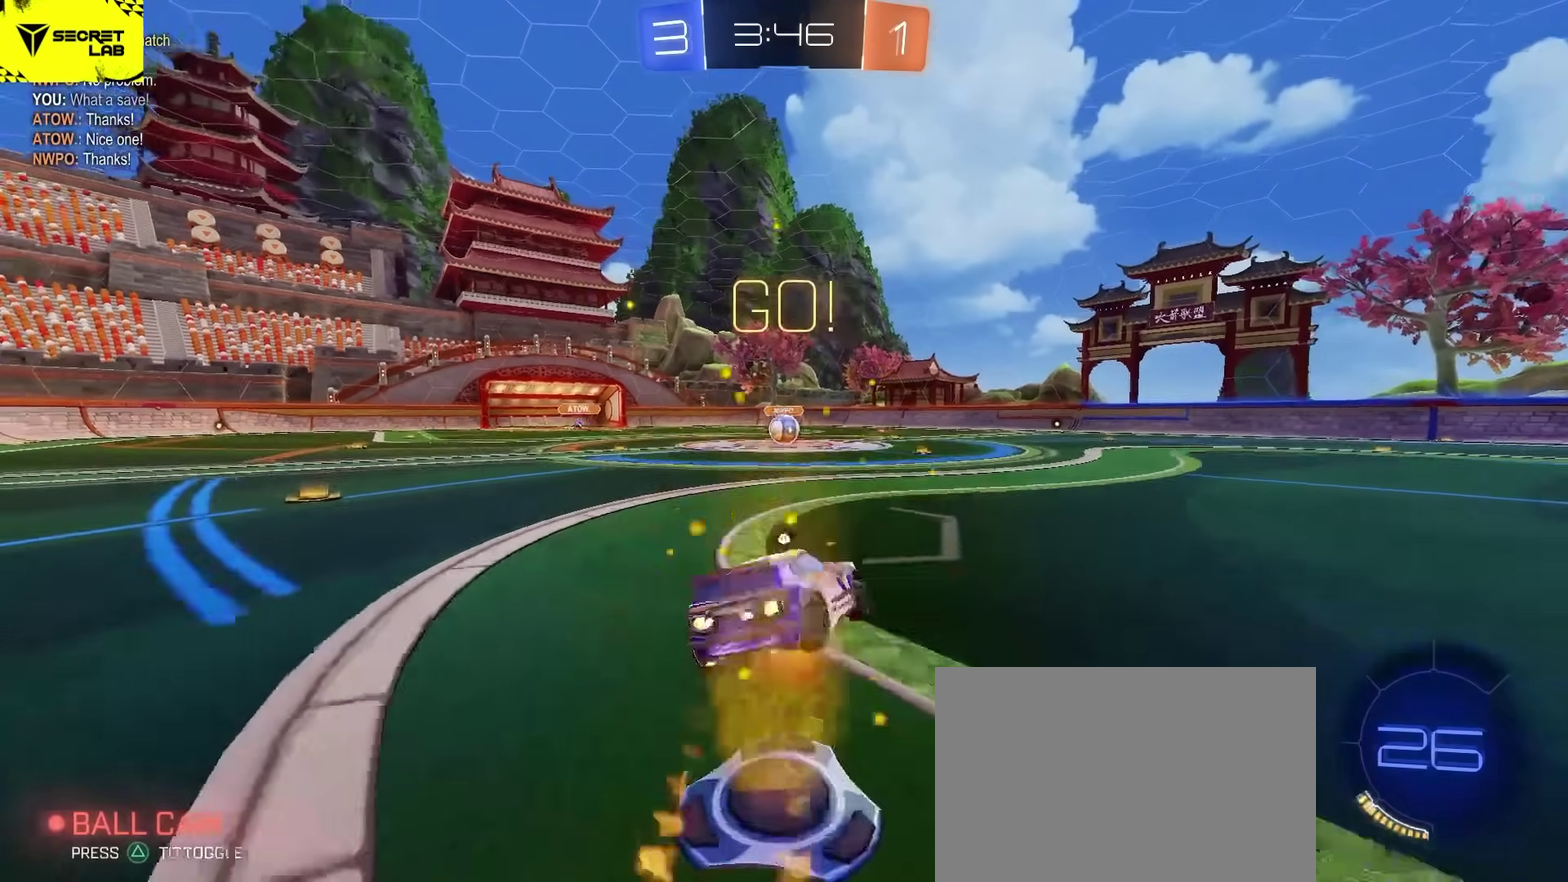
{"buttons": ["CIRCLE", "TRIANGLE", "L2", "R2"], "left_stick": "right", "right_stick": "center"}
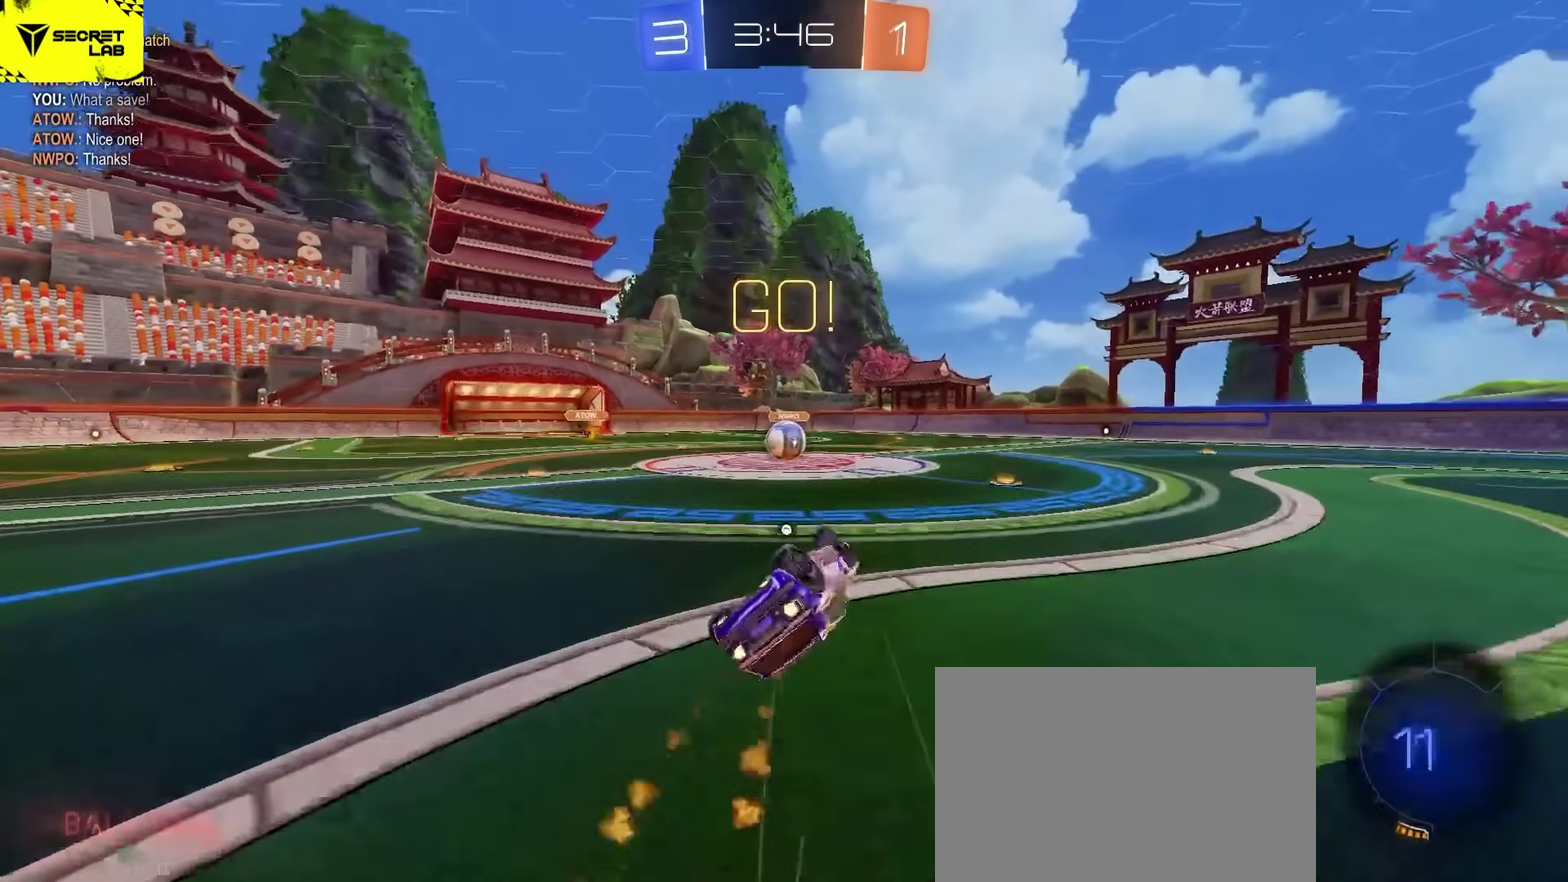
{"buttons": ["R2"], "left_stick": "center", "right_stick": "center", "events": [[17, "TRIANGLE", "up"], [17, "left_stick", "down-right"], [83, "TRIANGLE", "down"], [100, "left_stick", "down"], [167, "left_stick", "down-left"], [217, "L2", "up"], [217, "TRIANGLE", "up"], [250, "left_stick", "center"], [317, "CIRCLE", "up"]]}
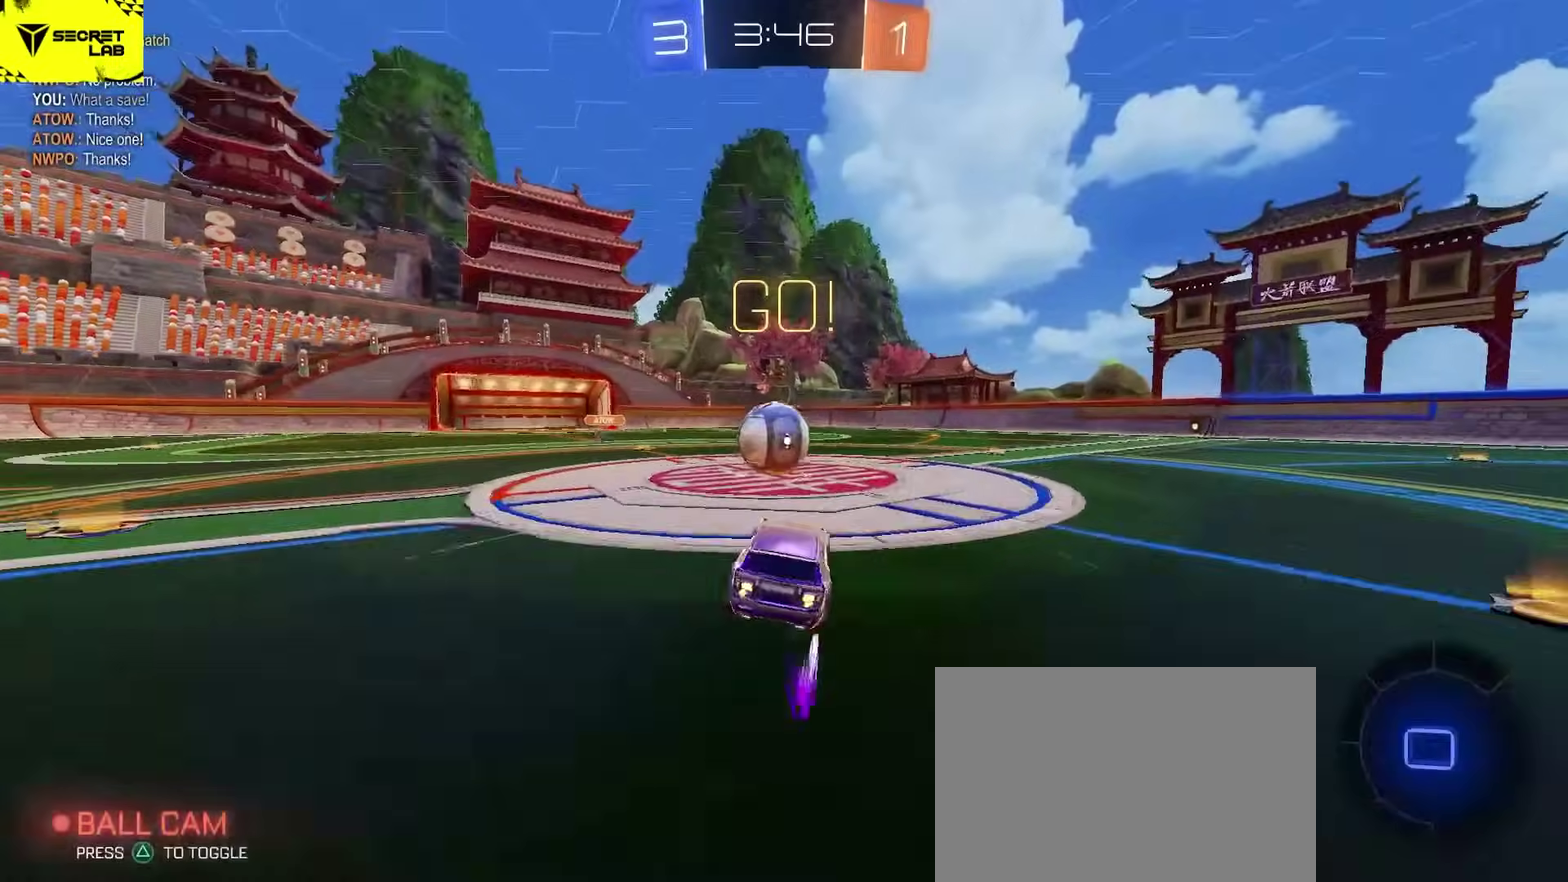
{"buttons": ["CROSS", "R1", "R2"], "left_stick": "down-right", "right_stick": "center", "events": [[50, "left_stick", "left"], [133, "CROSS", "down"], [150, "left_stick", "down-left"], [167, "R1", "down"], [283, "CROSS", "up"], [283, "left_stick", "up-right"], [333, "CROSS", "down"], [467, "left_stick", "down-right"]]}
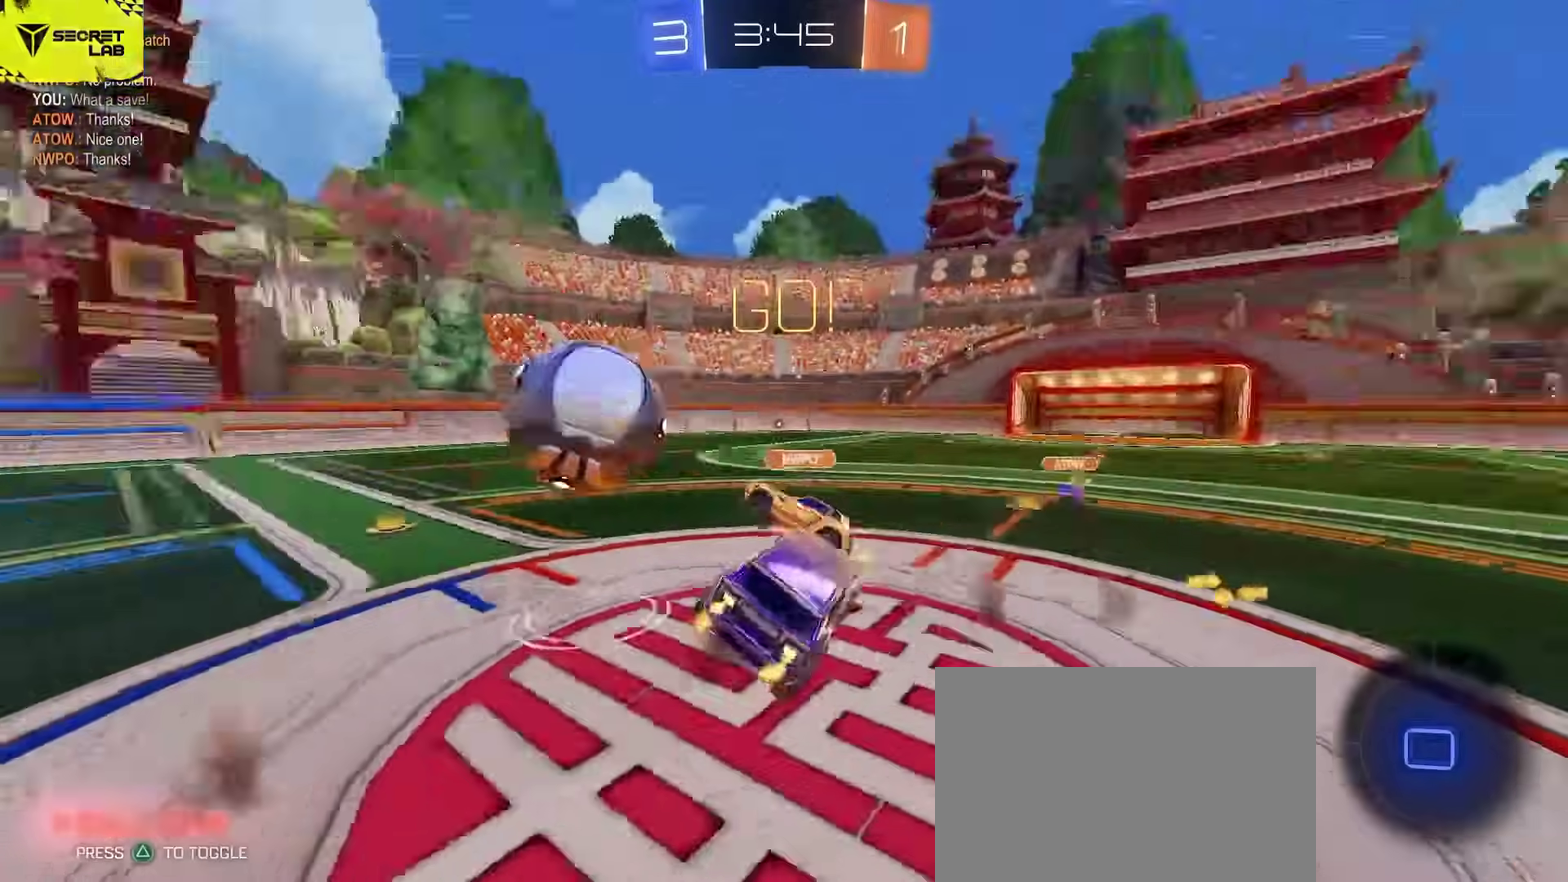
{"buttons": ["R1", "R2"], "left_stick": "up-right", "right_stick": "center", "events": [[50, "left_stick", "down"], [117, "CROSS", "up"], [250, "left_stick", "down-right"], [350, "left_stick", "right"], [483, "left_stick", "up-right"]]}
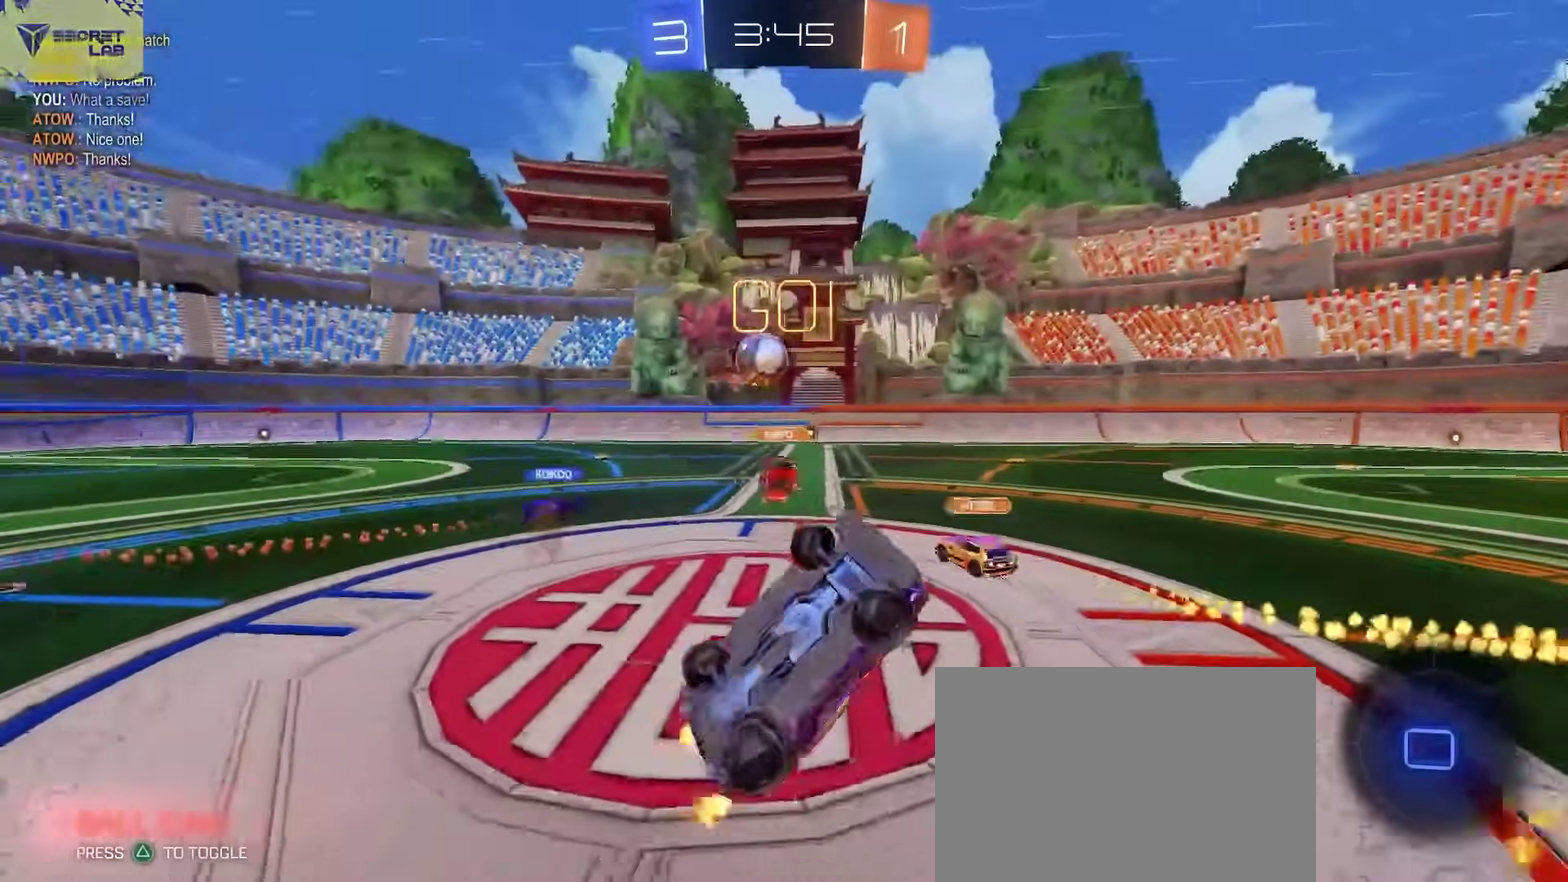
{"buttons": ["R2"], "left_stick": "up-right", "right_stick": "center", "events": [[117, "R1", "up"]]}
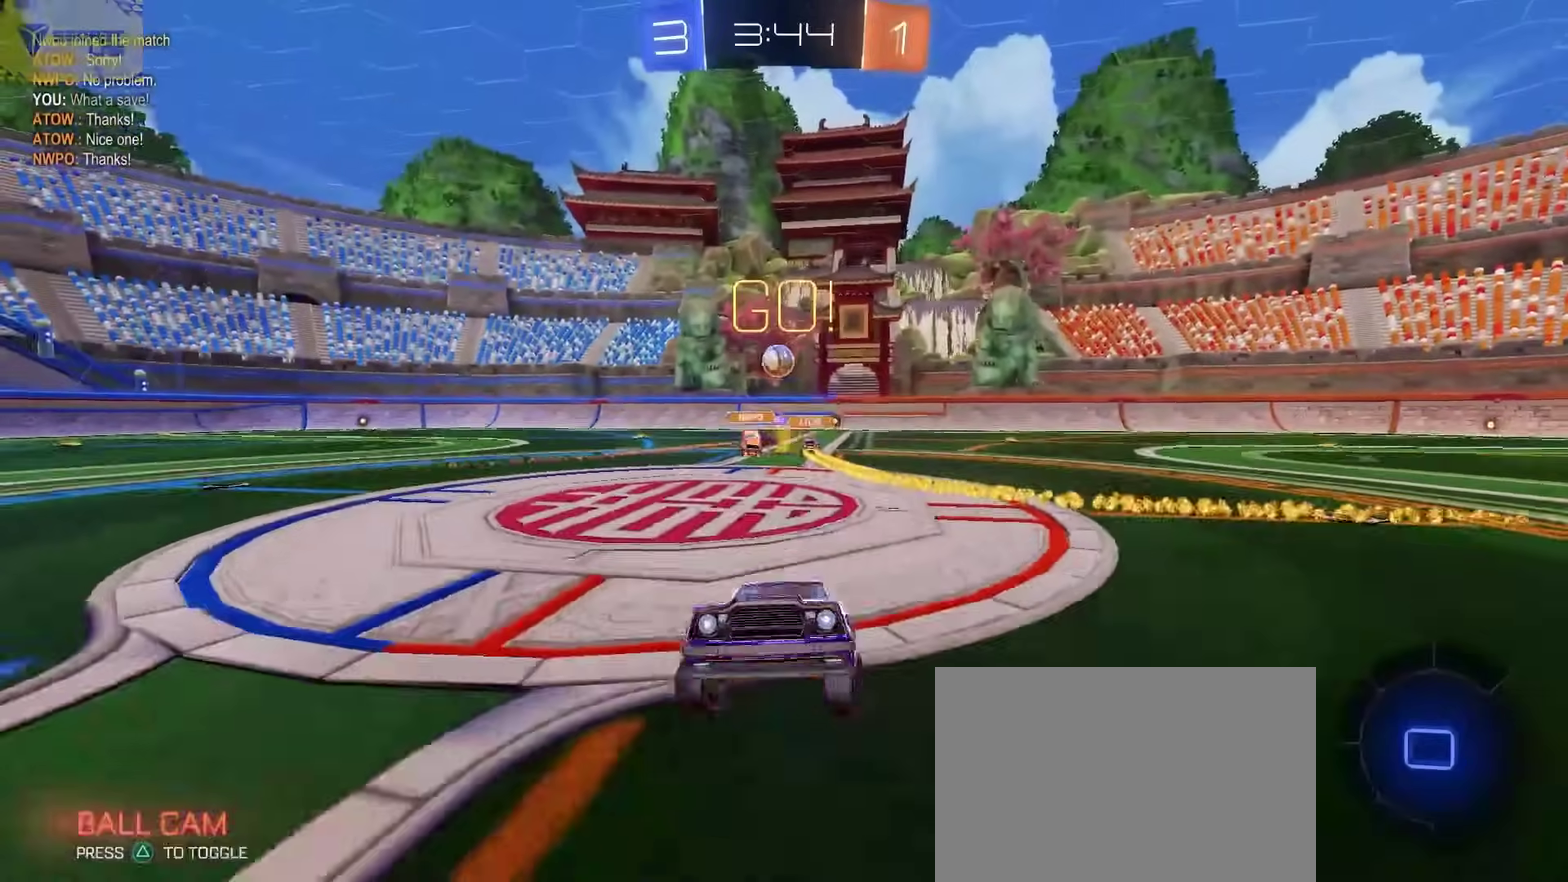
{"buttons": ["R2"], "left_stick": "right", "right_stick": "center", "events": [[183, "left_stick", "right"]]}
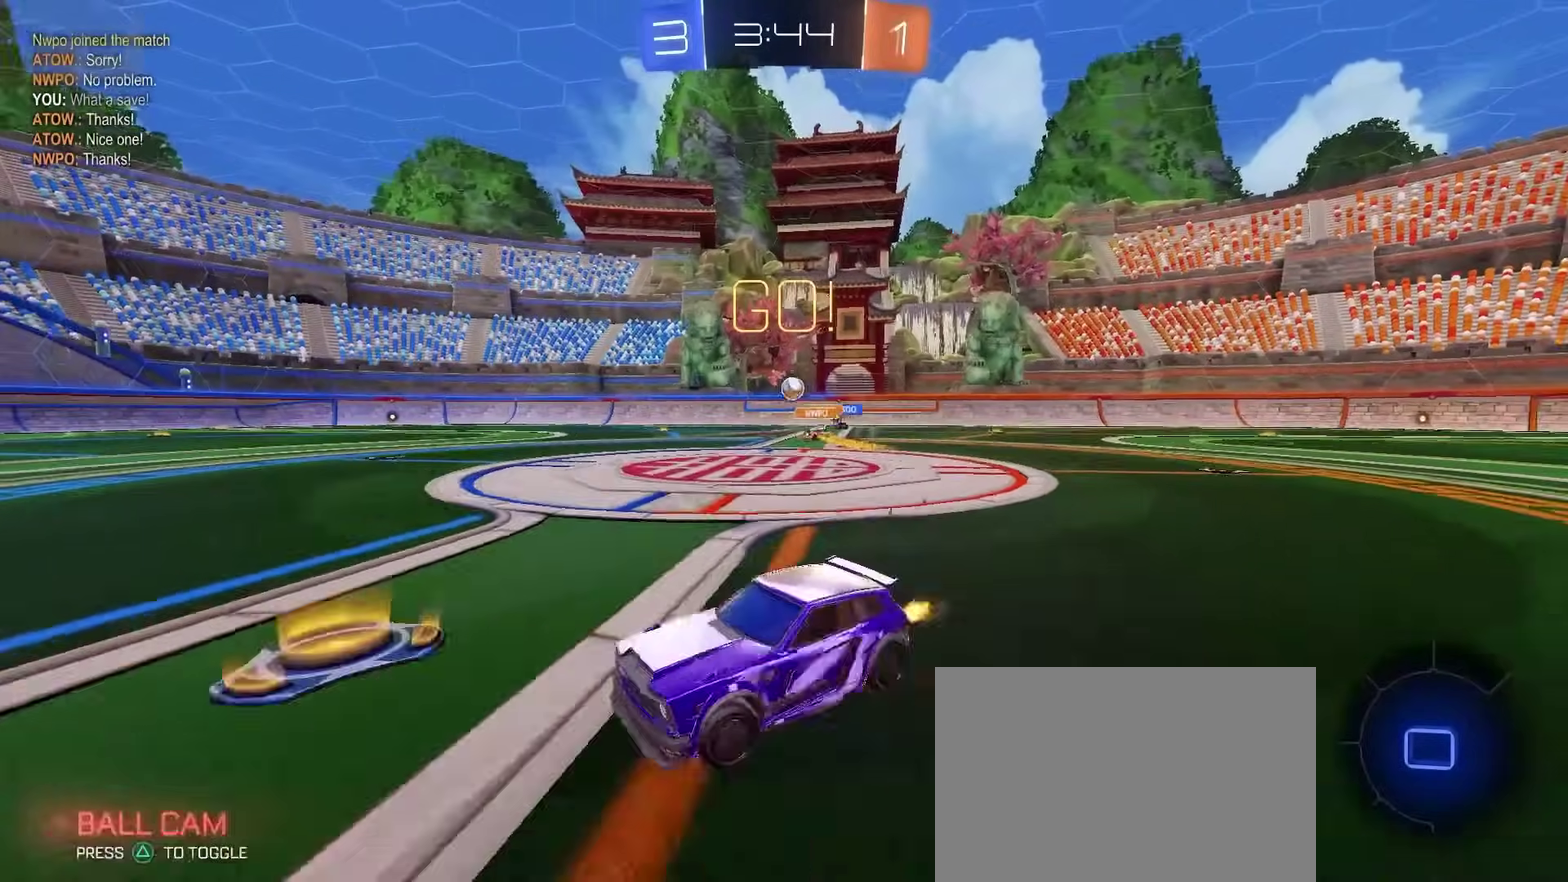
{"buttons": ["R2"], "left_stick": "center", "right_stick": "center", "events": [[33, "left_stick", "up-right"], [83, "left_stick", "center"]]}
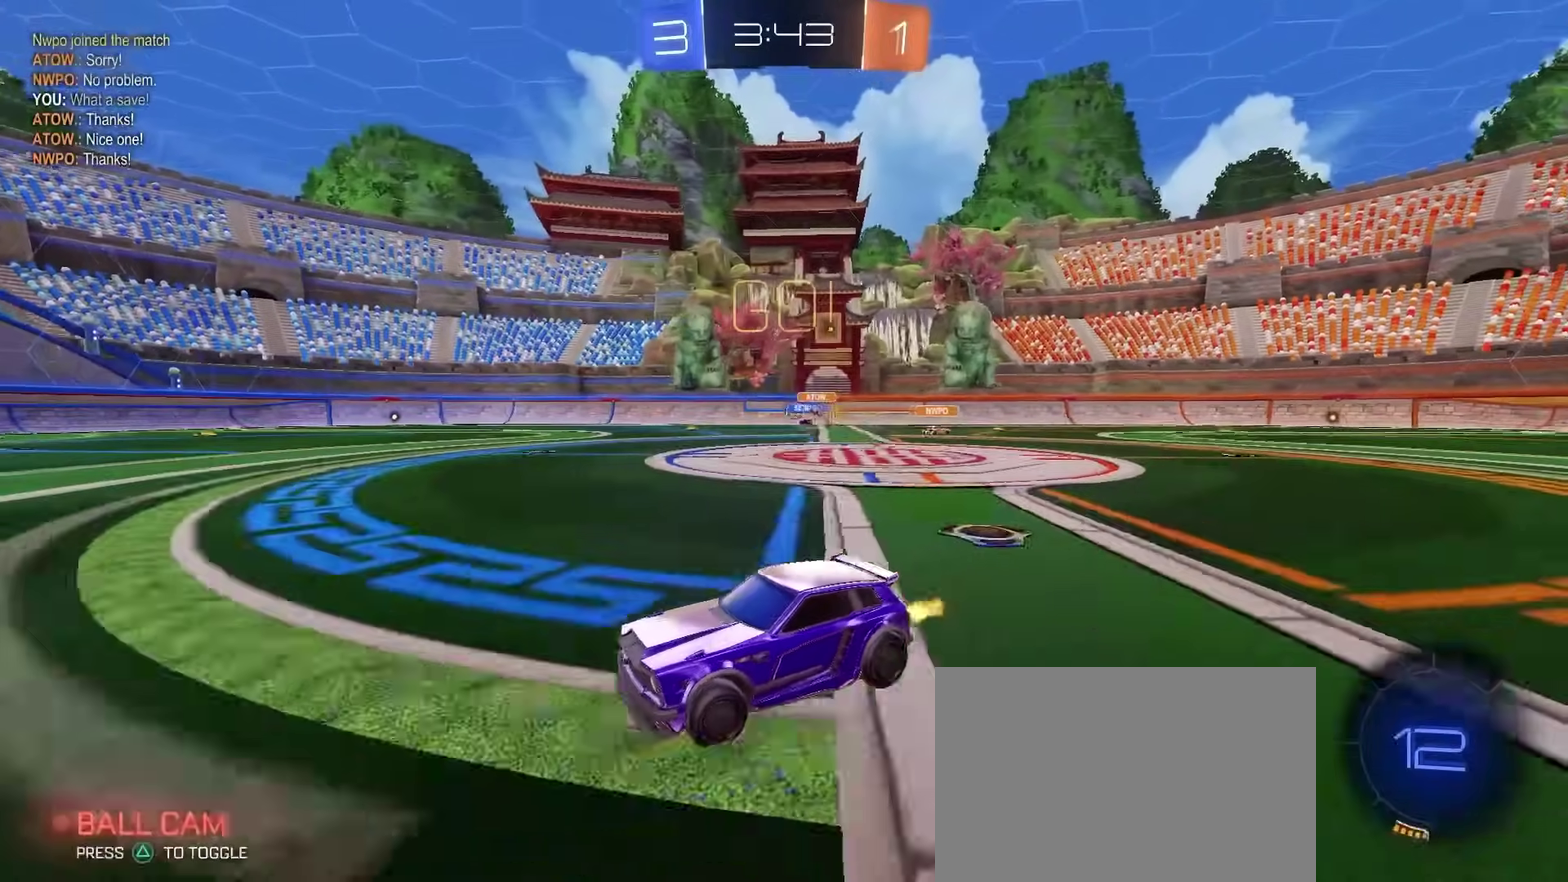
{"buttons": ["CIRCLE", "R2"], "left_stick": "right", "right_stick": "center", "events": [[133, "CIRCLE", "down"], [433, "left_stick", "right"]]}